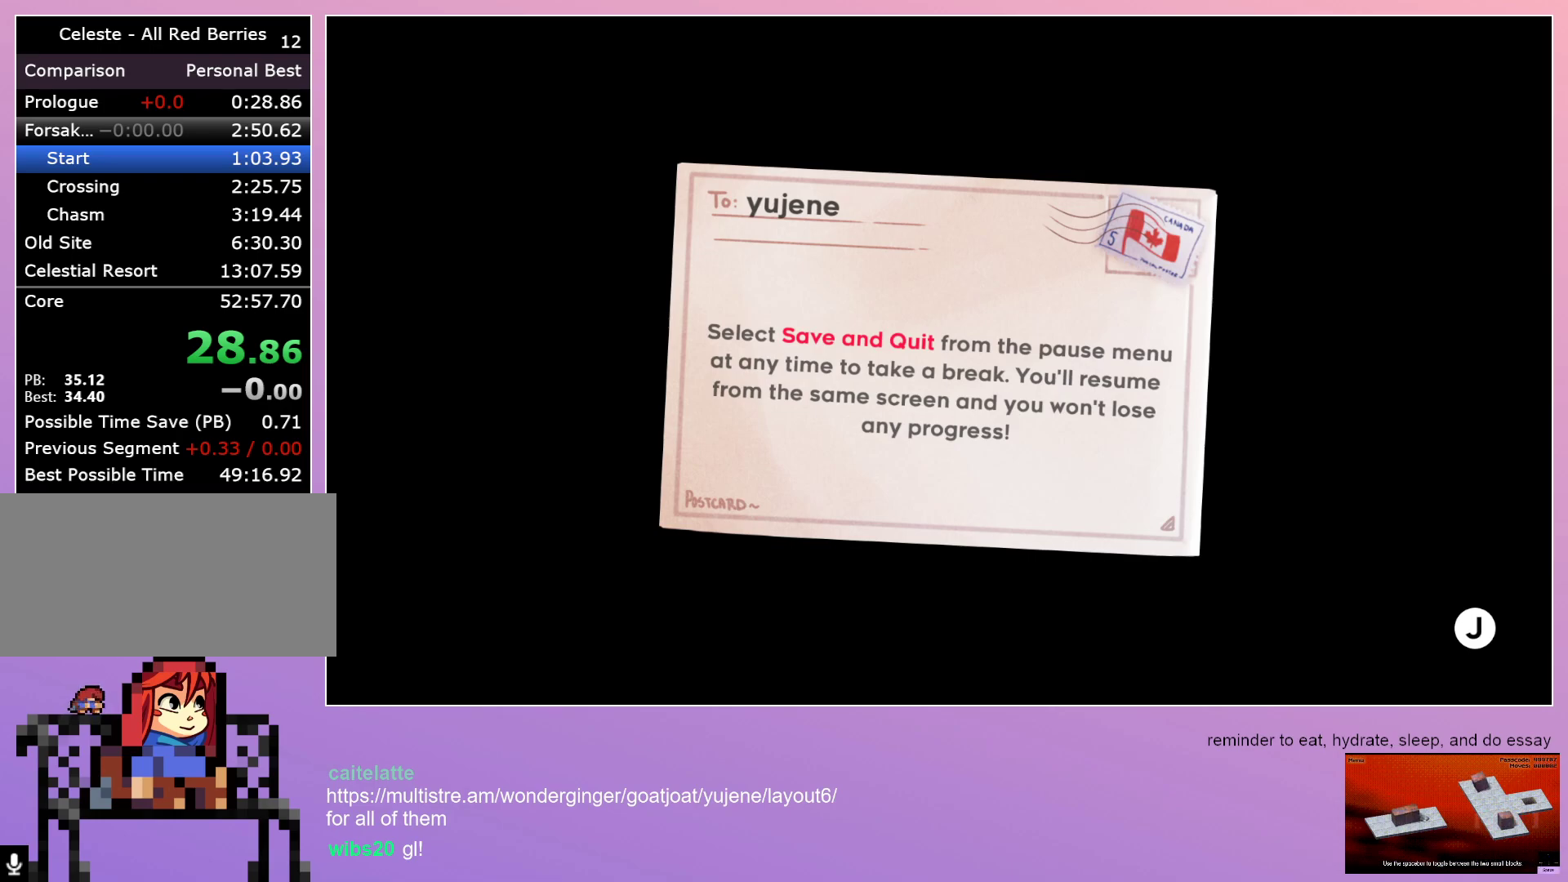
Gameplay with keyboard; each line is a JSON object with the keys held at the frame after it. "events" lists presses ("down") and releases ("up") of "dash", "down", "grab", "left", "menu", "right" and "up" between this image and that frame as [ms after this image, input, new state], when the widget could be followed in between. No other keys are recorded. Mouse input is not recorded. Key names are as the overlay labels them; some are game actions (e.g. jump) rather than physical keys. Not read: jump.
{"keys": ["right"], "events": [[333, "dash", "down"], [383, "right", "down"], [433, "dash", "up"]]}
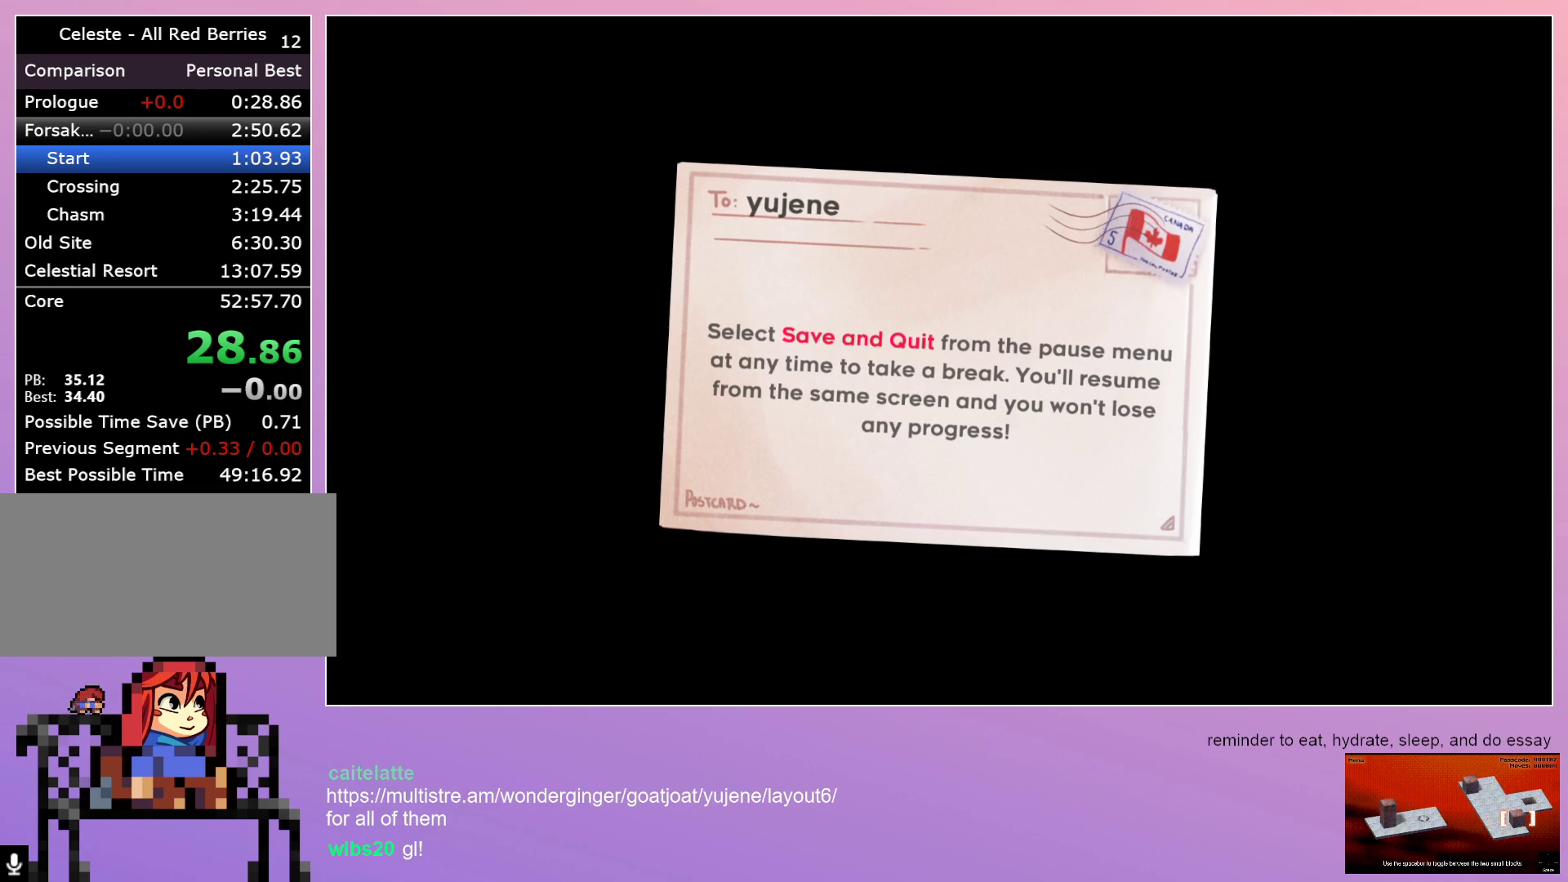
{"keys": ["right"], "events": []}
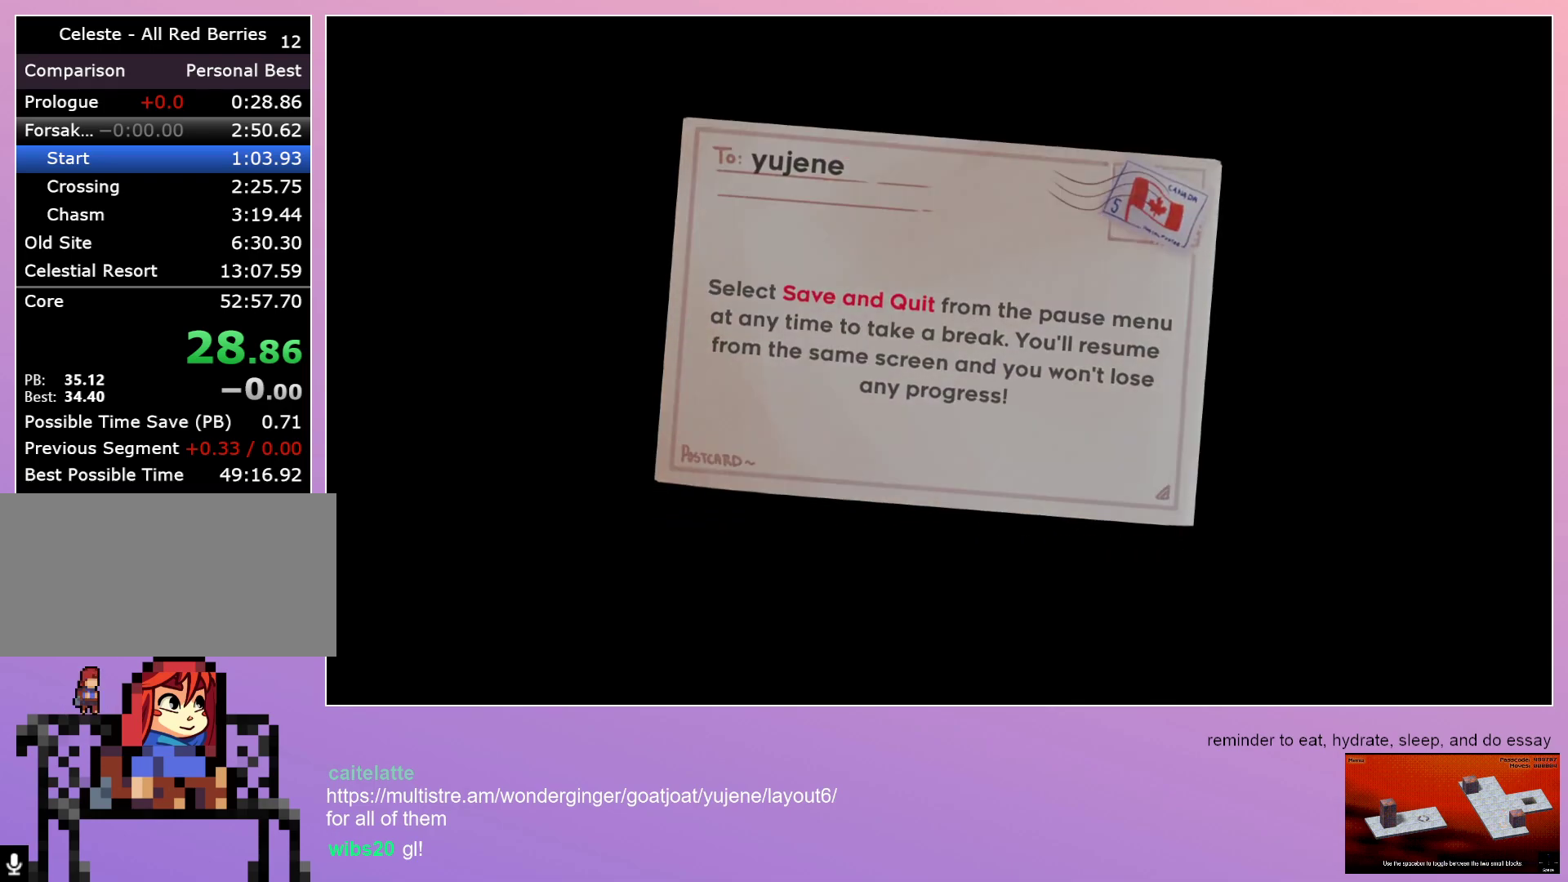
{"keys": [], "events": [[183, "right", "up"]]}
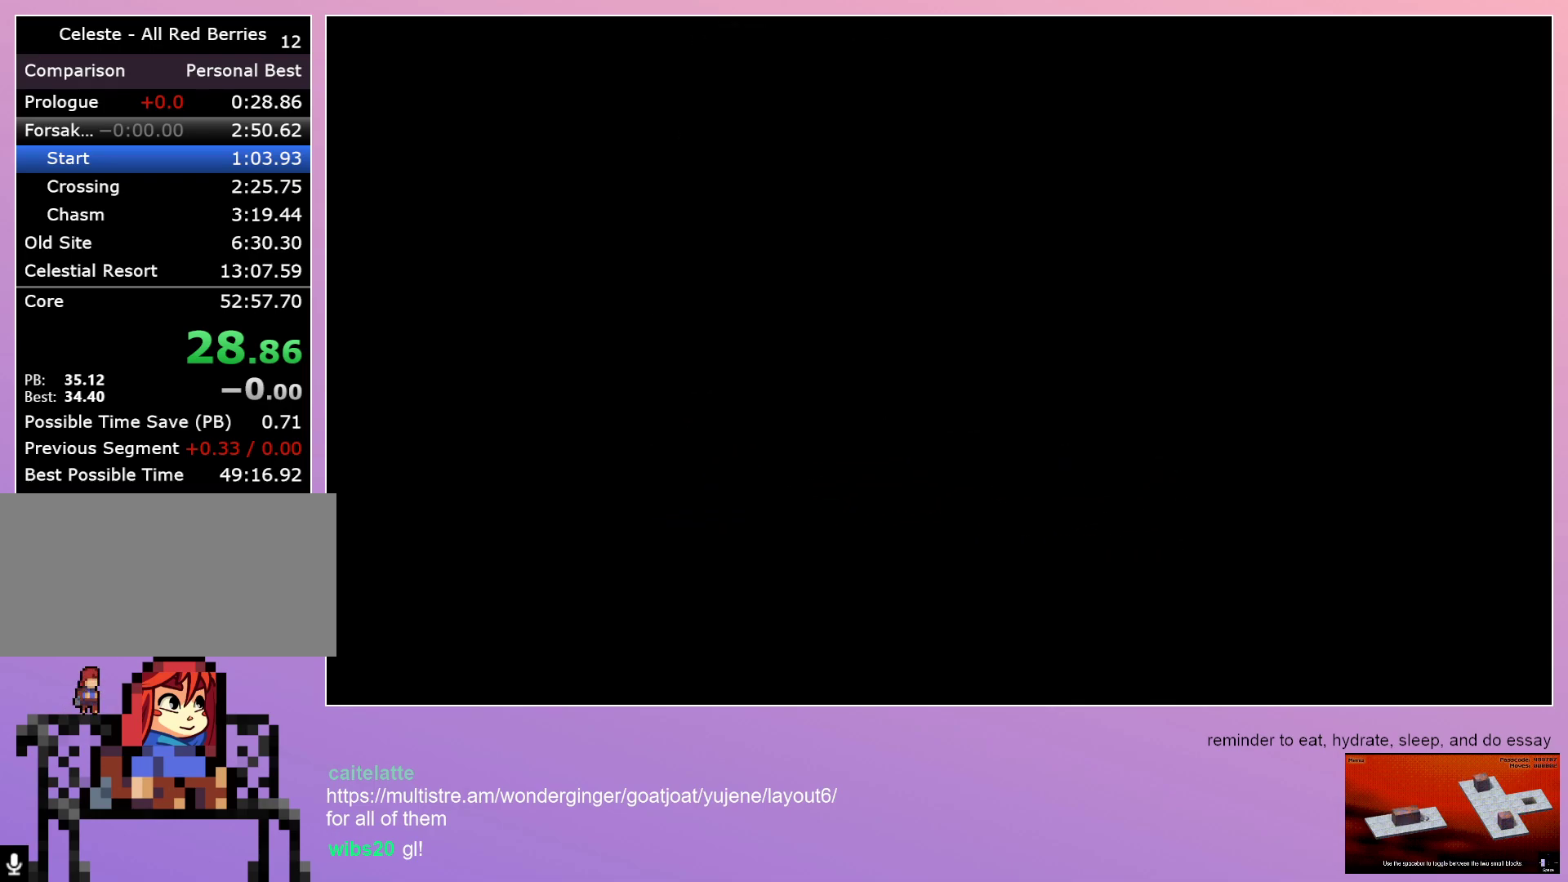
{"keys": [], "events": []}
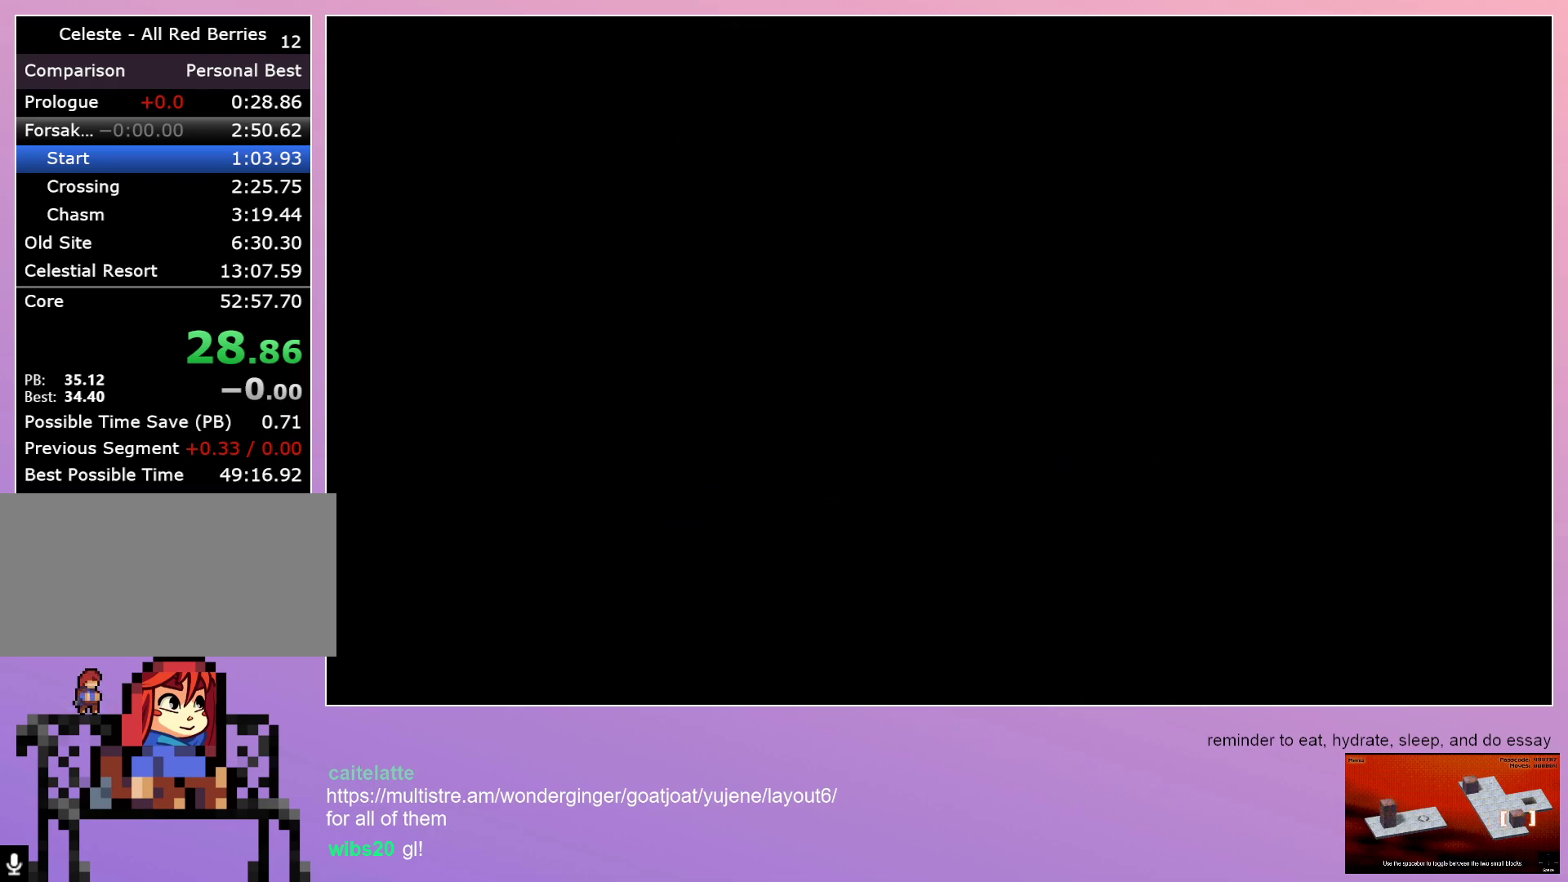
{"keys": [], "events": []}
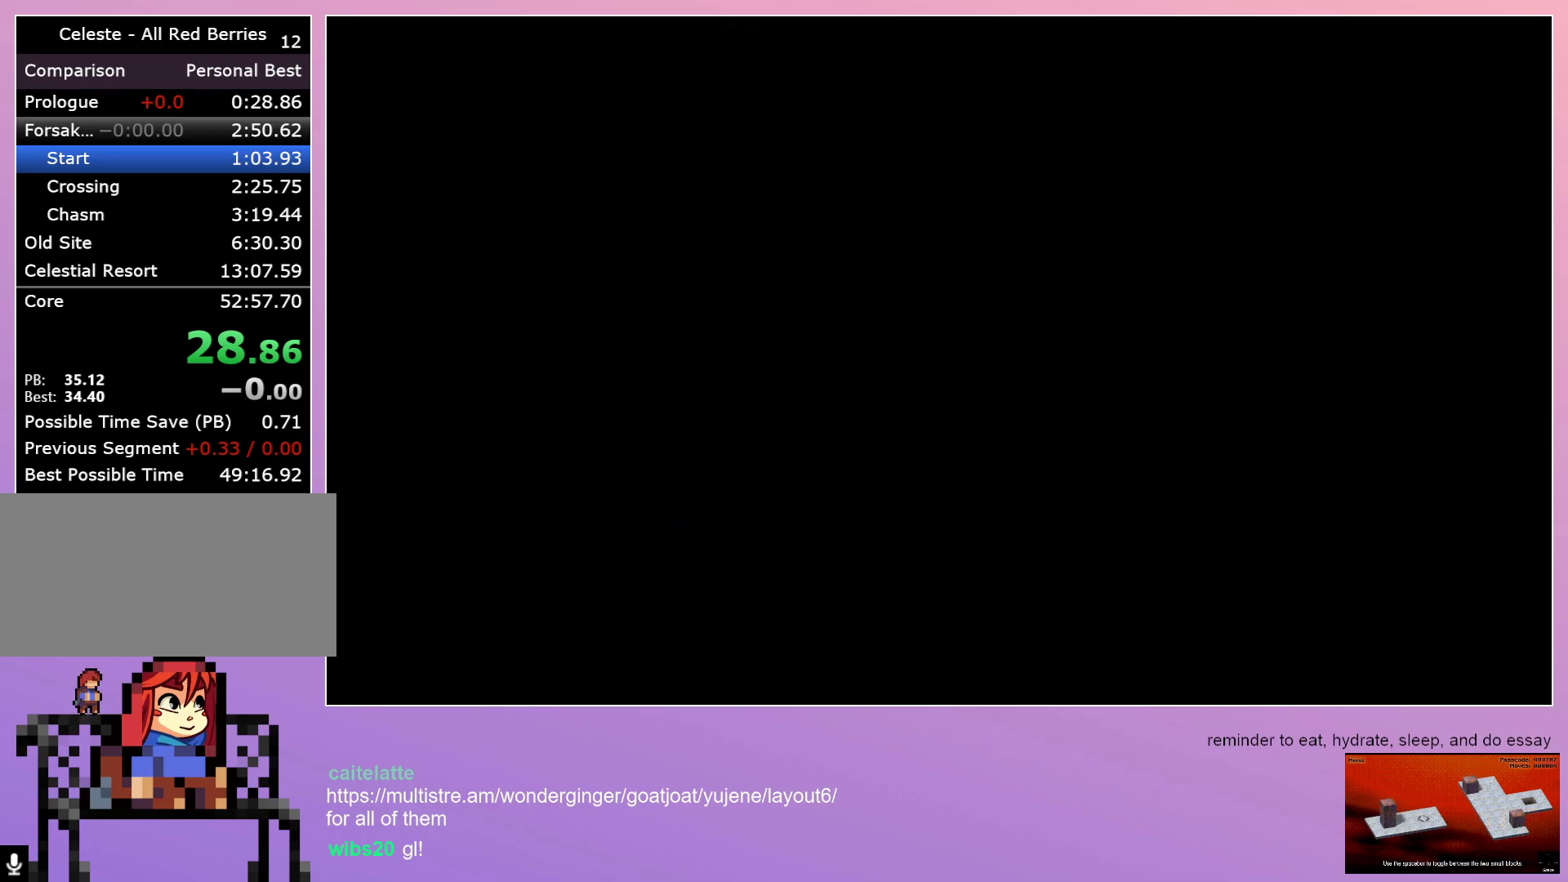
{"keys": [], "events": []}
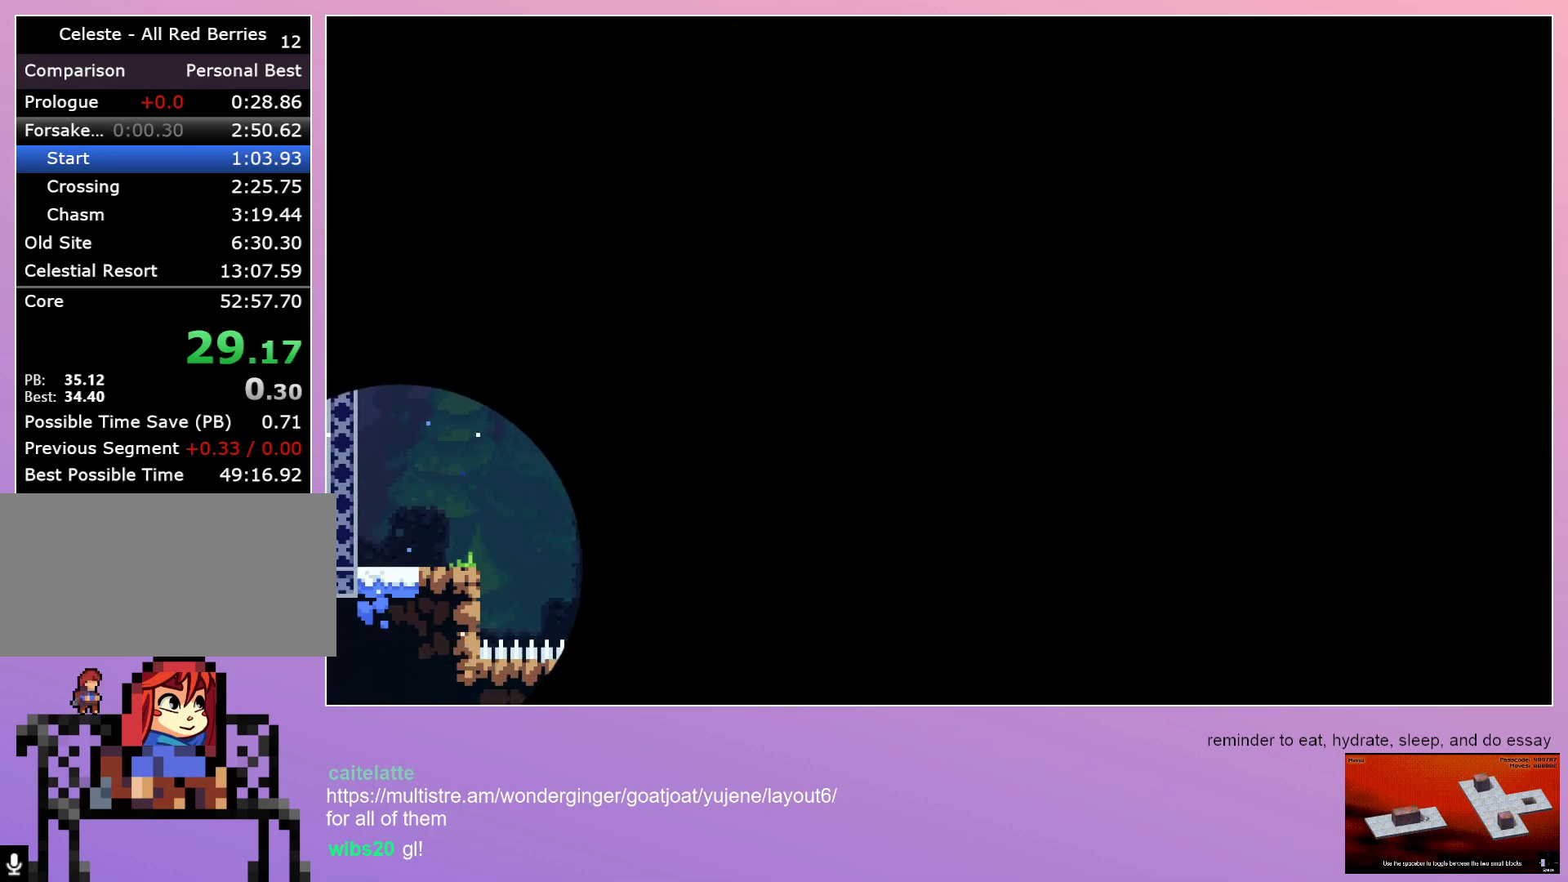
{"keys": ["grab"], "events": [[167, "grab", "down"]]}
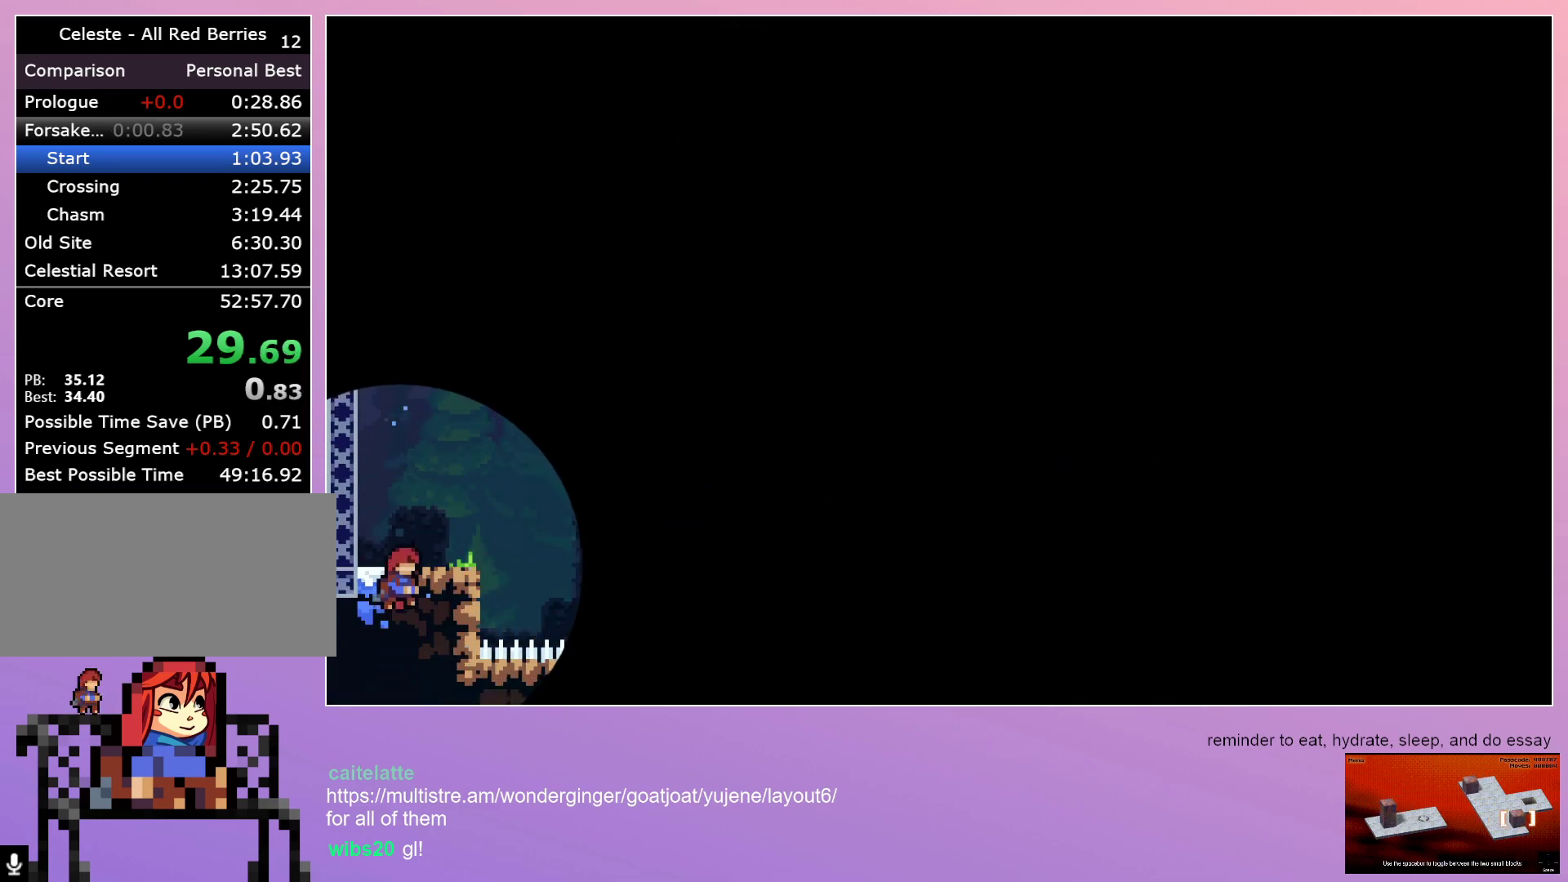
{"keys": ["grab"], "events": []}
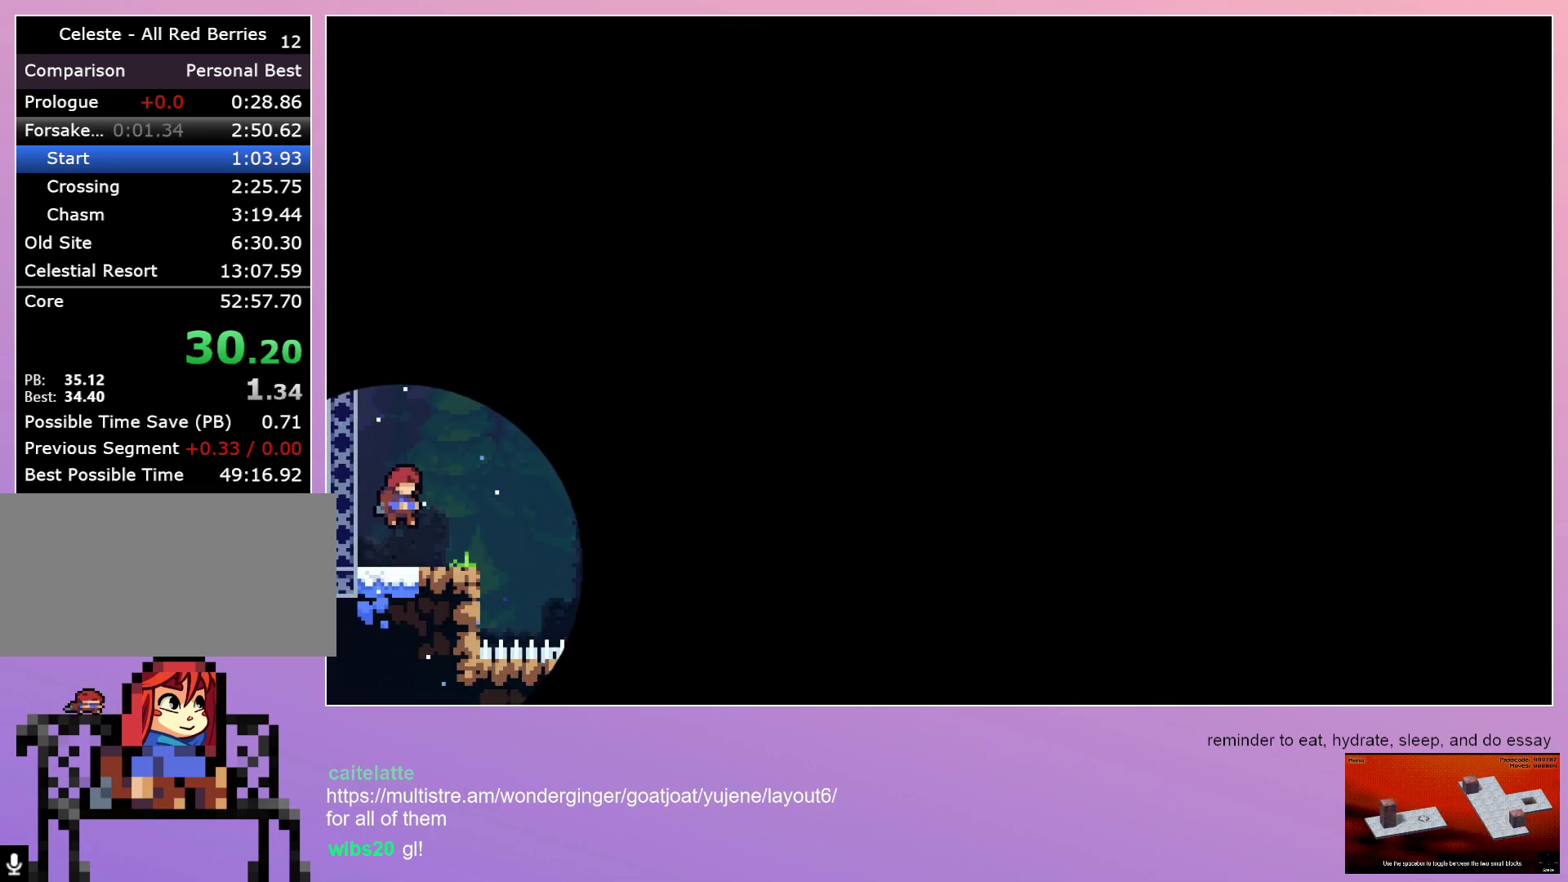
{"keys": ["grab", "right"], "events": [[133, "dash", "down"], [133, "right", "down"], [233, "dash", "up"]]}
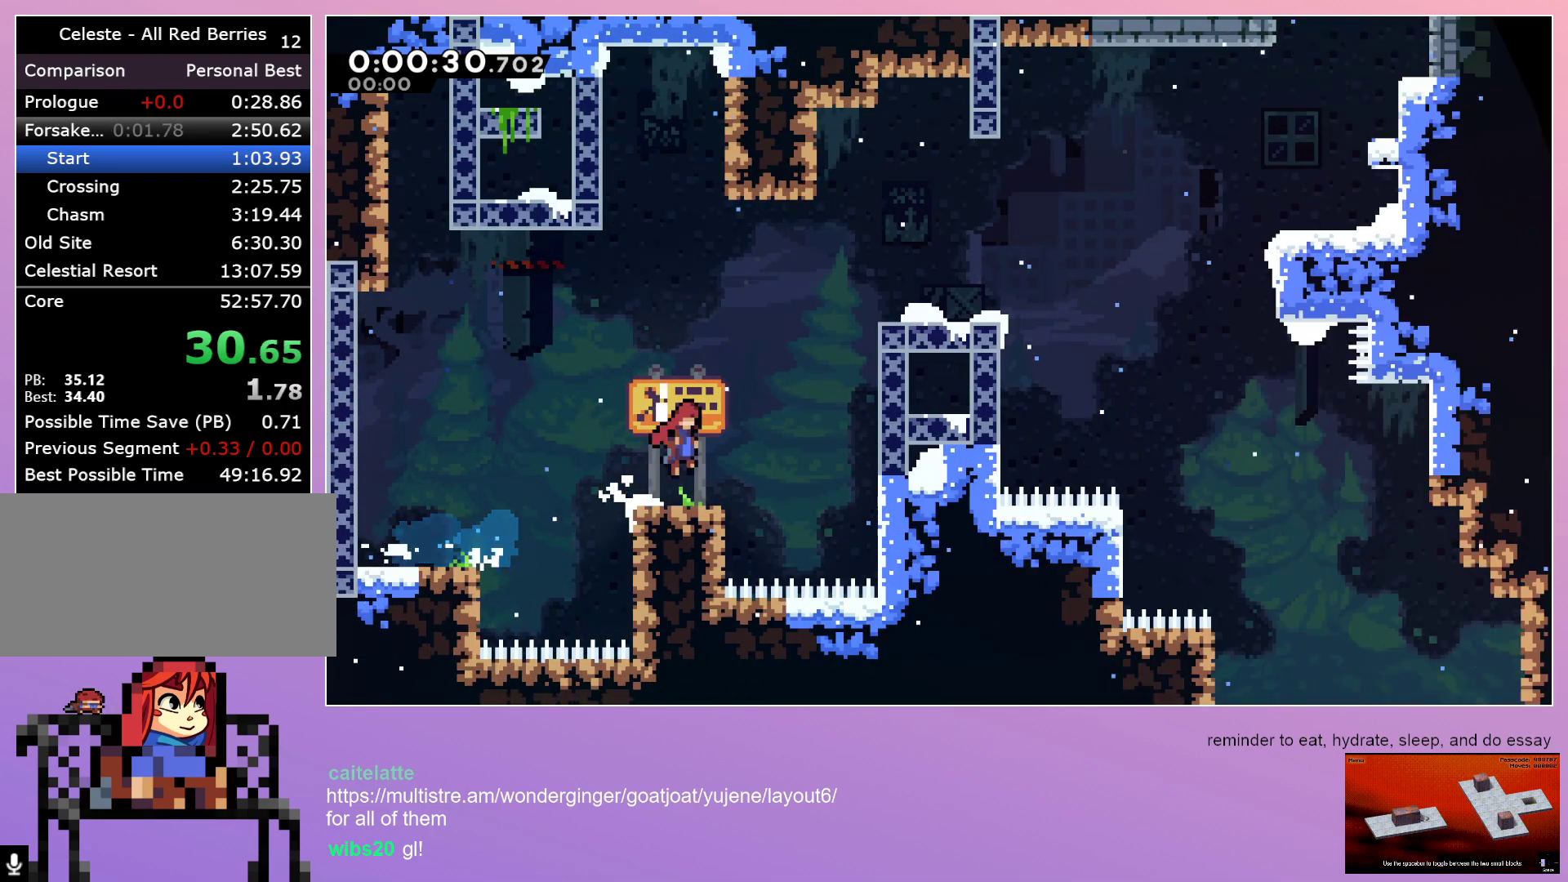
{"keys": [], "events": [[17, "up", "down"], [100, "dash", "down"], [267, "up", "up"], [400, "dash", "up"], [450, "grab", "up"], [450, "right", "up"]]}
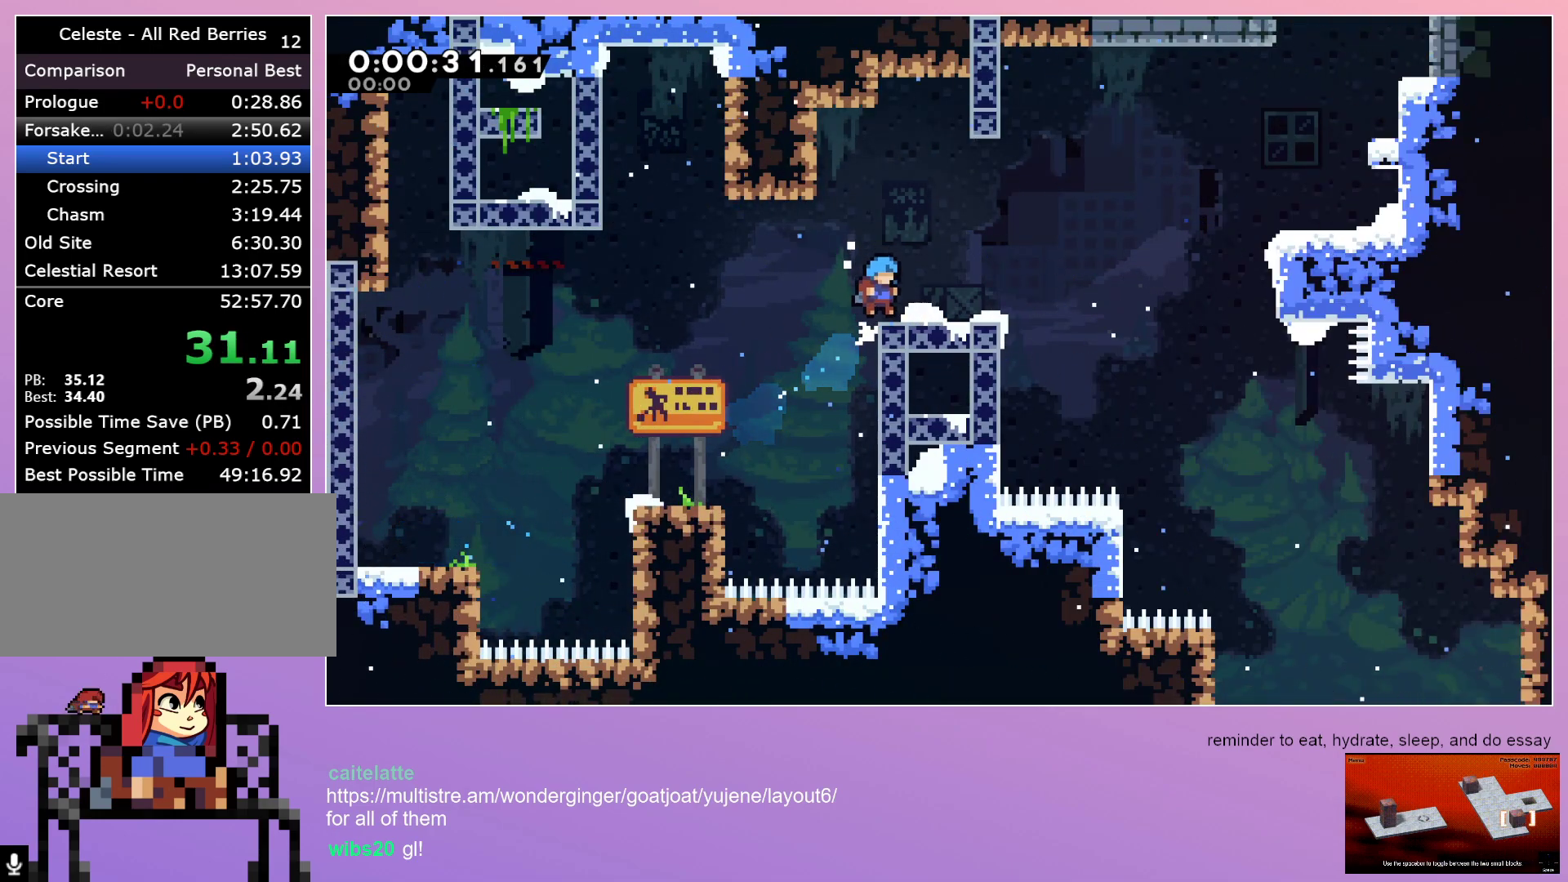
{"keys": ["grab", "right"], "events": [[83, "dash", "down"], [133, "grab", "down"], [133, "right", "down"], [167, "dash", "up"]]}
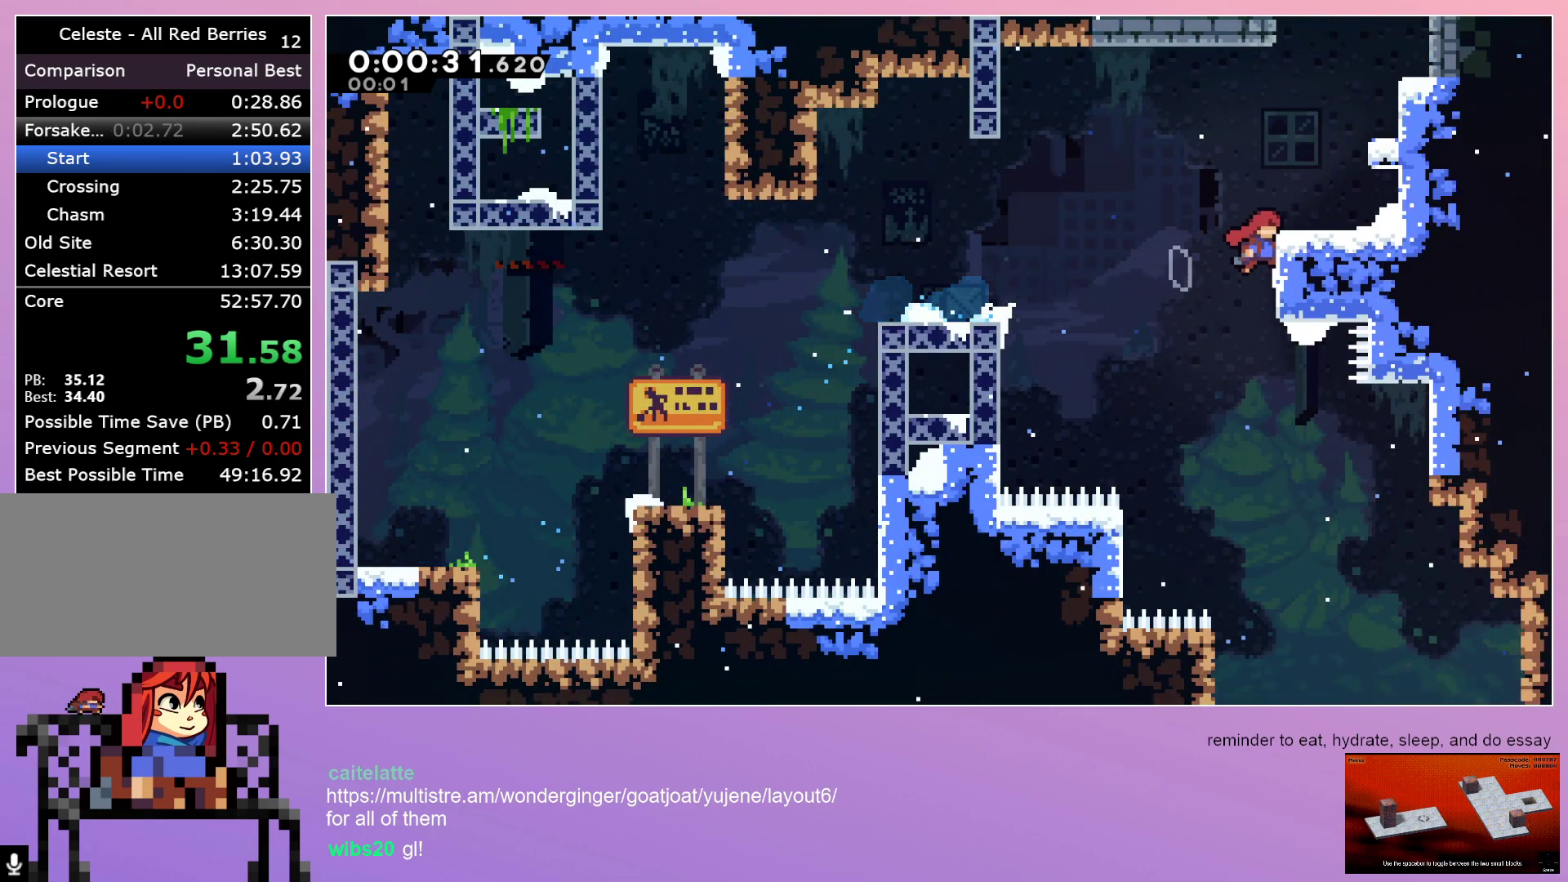
{"keys": [], "events": [[283, "dash", "down"], [283, "grab", "up"], [283, "right", "up"], [283, "up", "down"], [433, "up", "up"], [467, "dash", "up"]]}
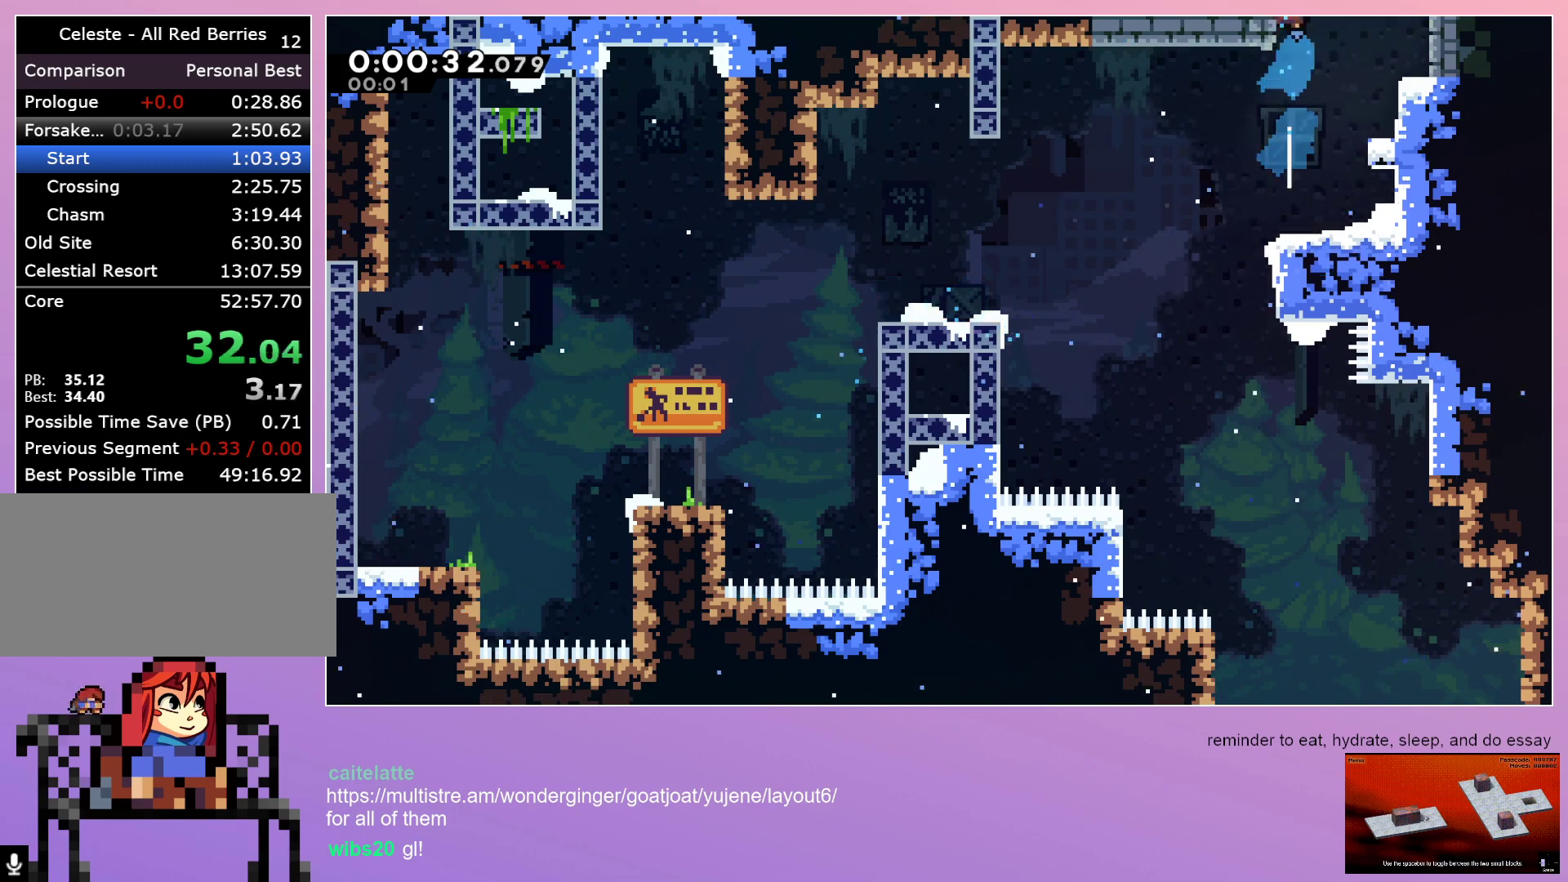
{"keys": [], "events": []}
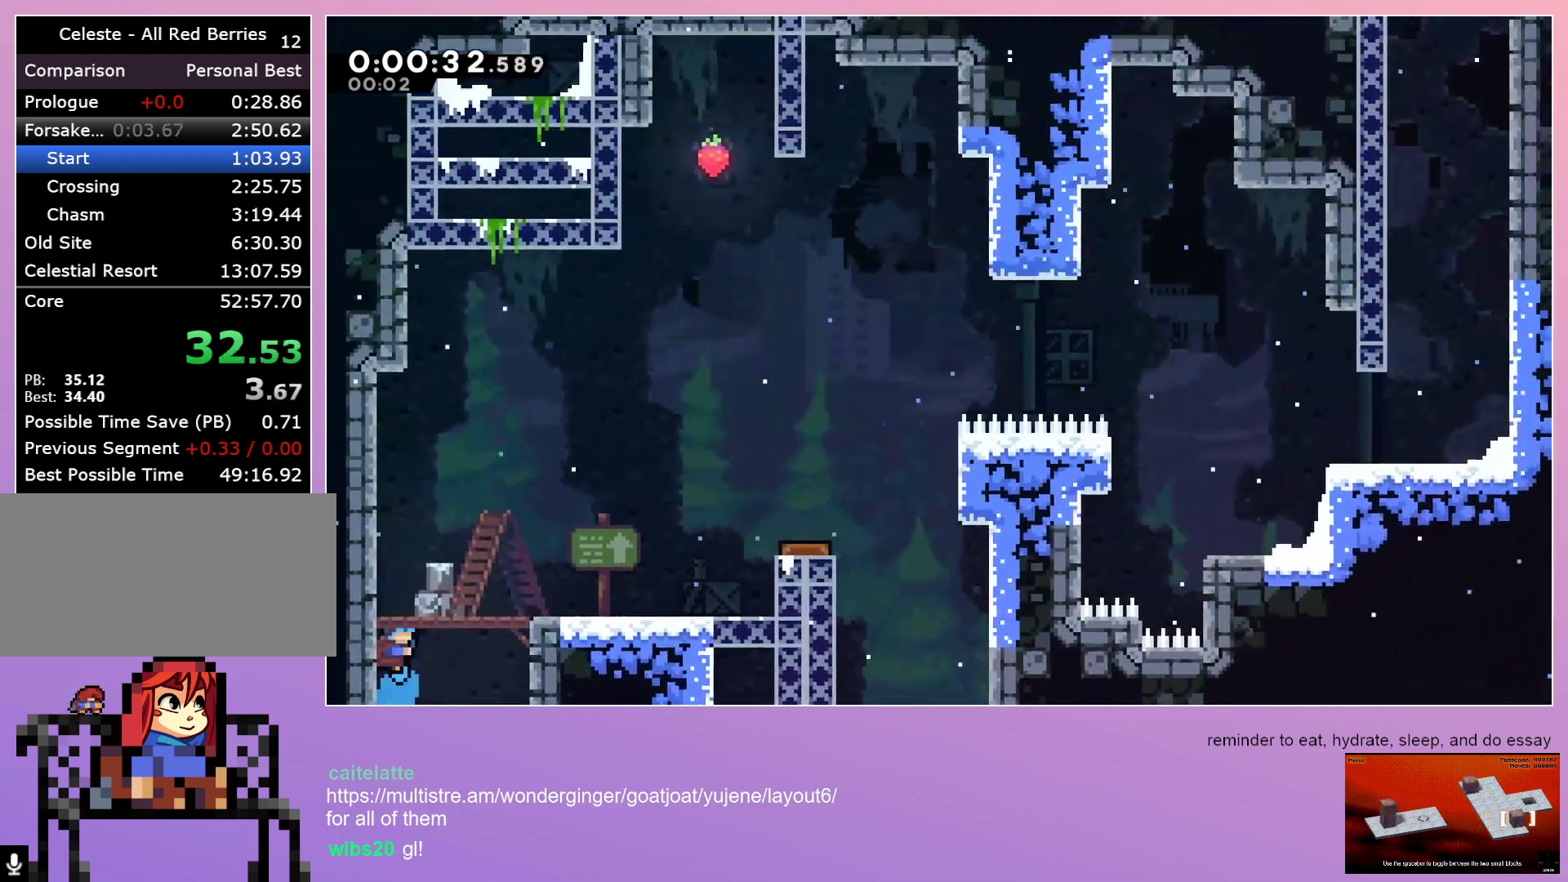
{"keys": ["right"], "events": [[167, "right", "down"]]}
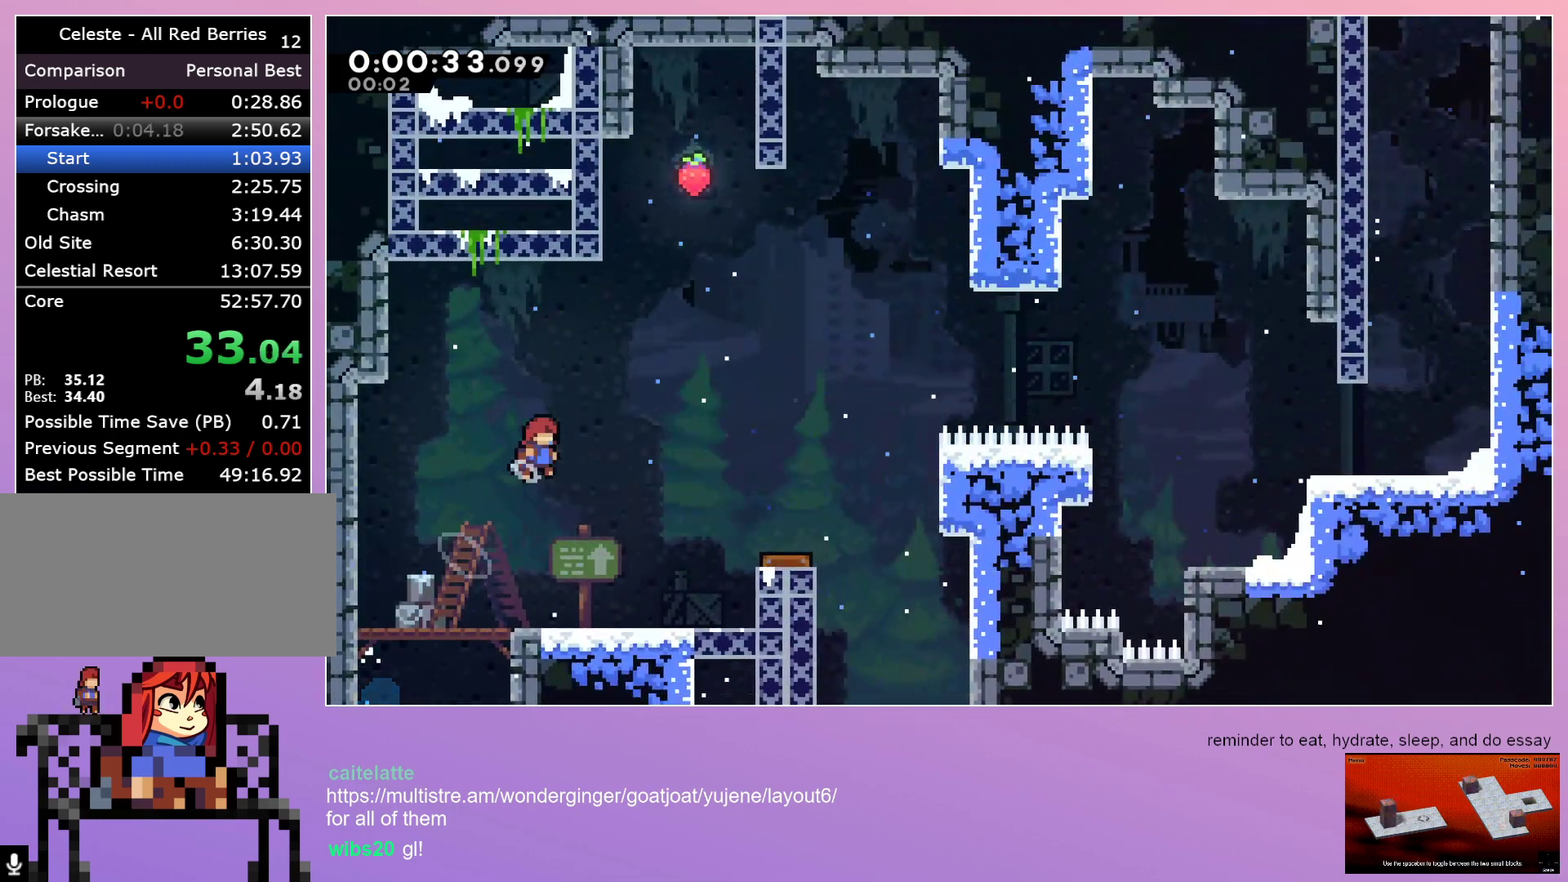
{"keys": ["dash"], "events": [[183, "up", "down"], [233, "dash", "down"], [233, "right", "up"], [367, "up", "up"]]}
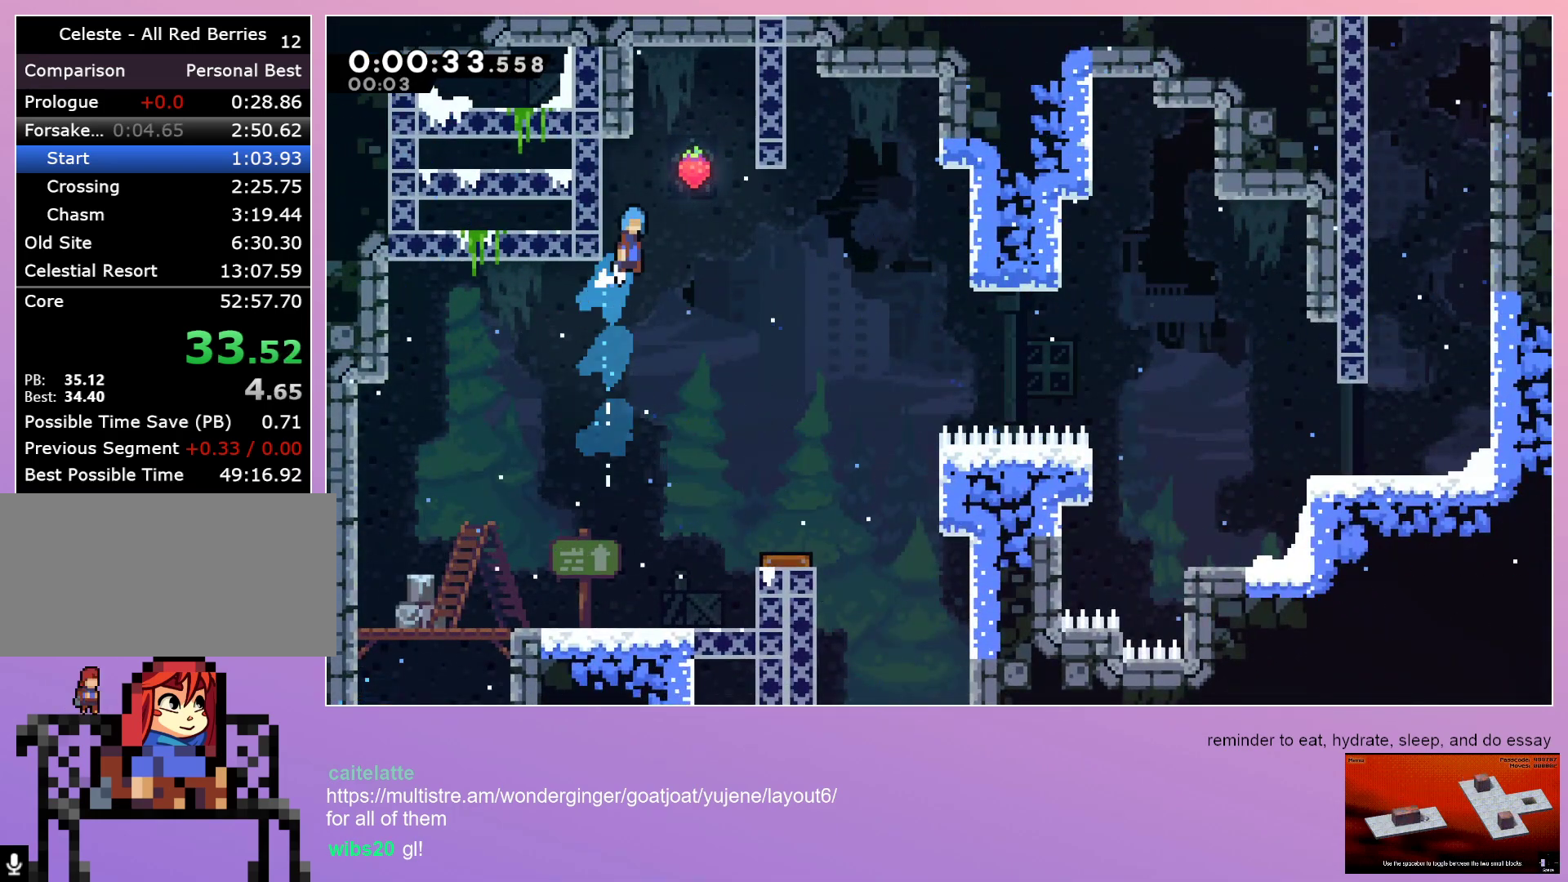
{"keys": ["down"], "events": [[67, "dash", "up"], [67, "down", "down"], [217, "right", "down"], [333, "right", "up"]]}
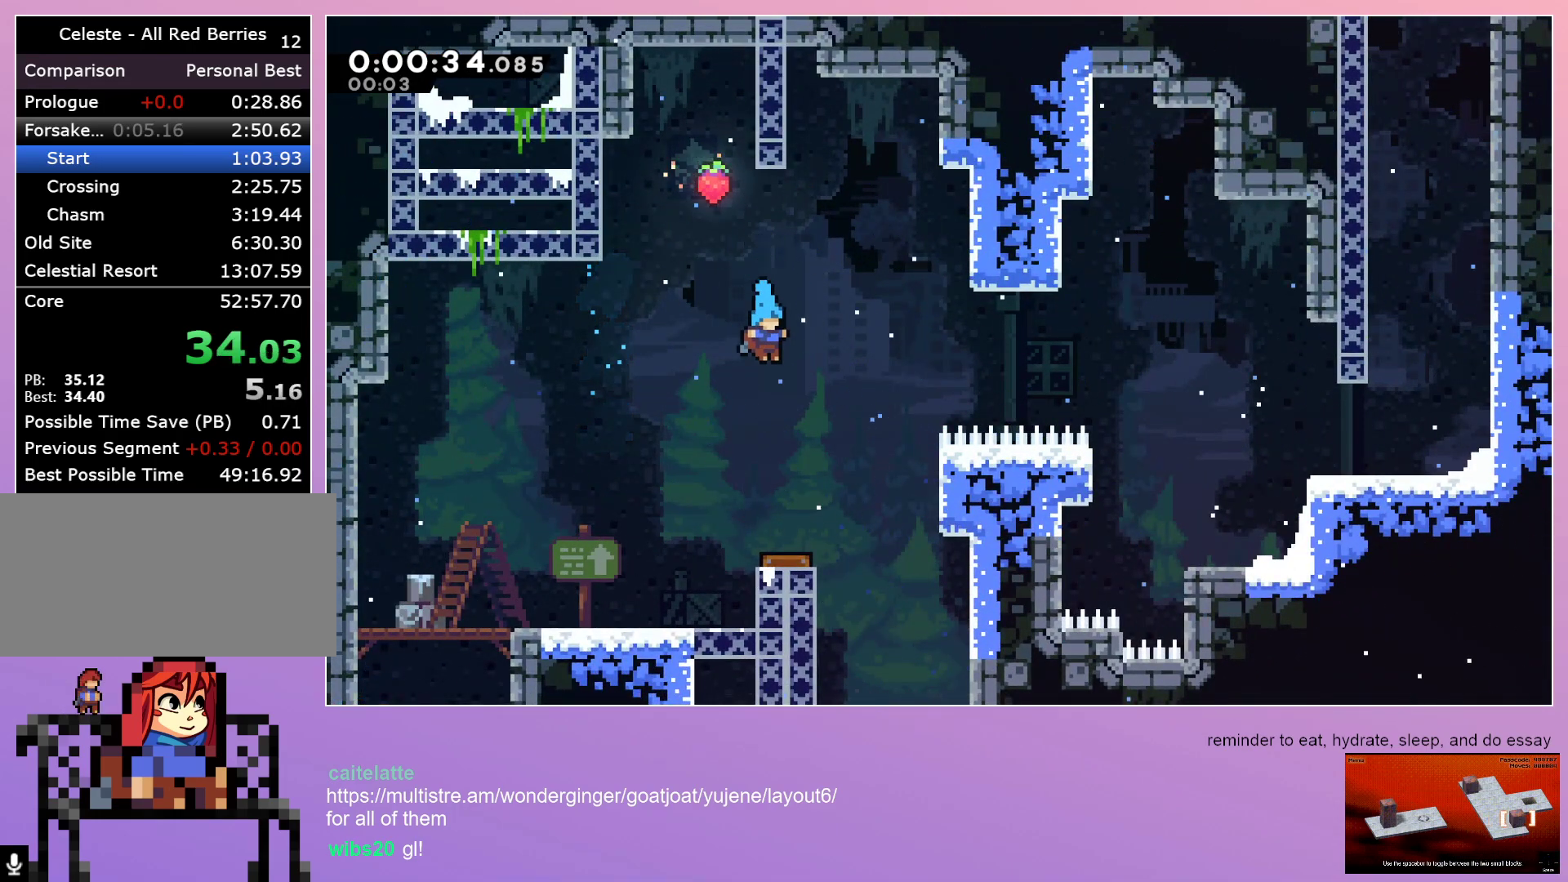
{"keys": ["right"], "events": [[167, "right", "down"], [267, "down", "up"]]}
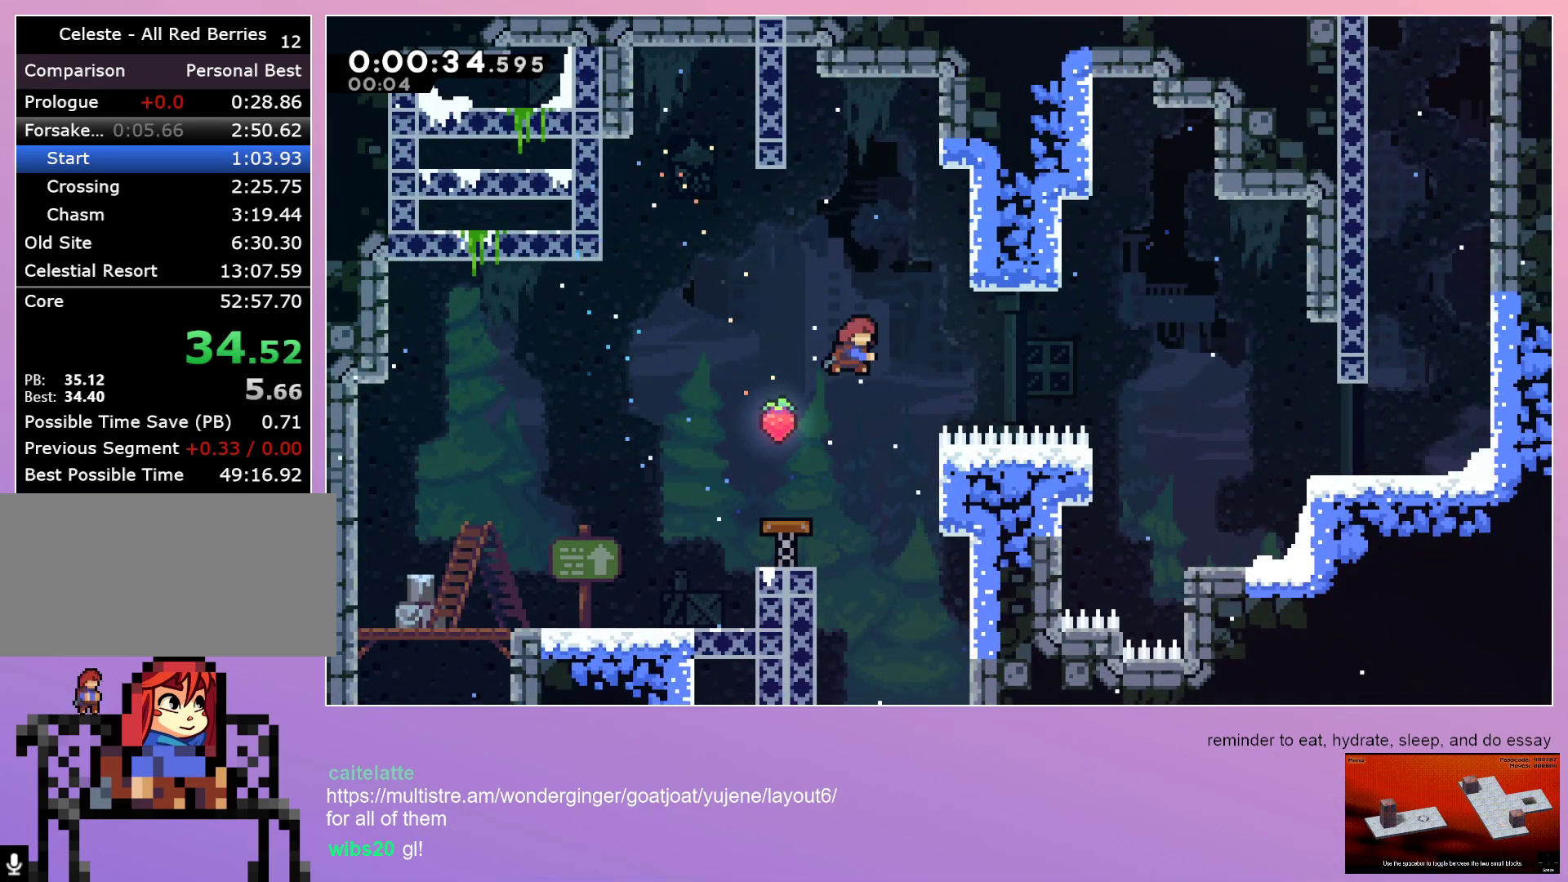
{"keys": ["right"], "events": [[50, "dash", "down"], [183, "dash", "up"]]}
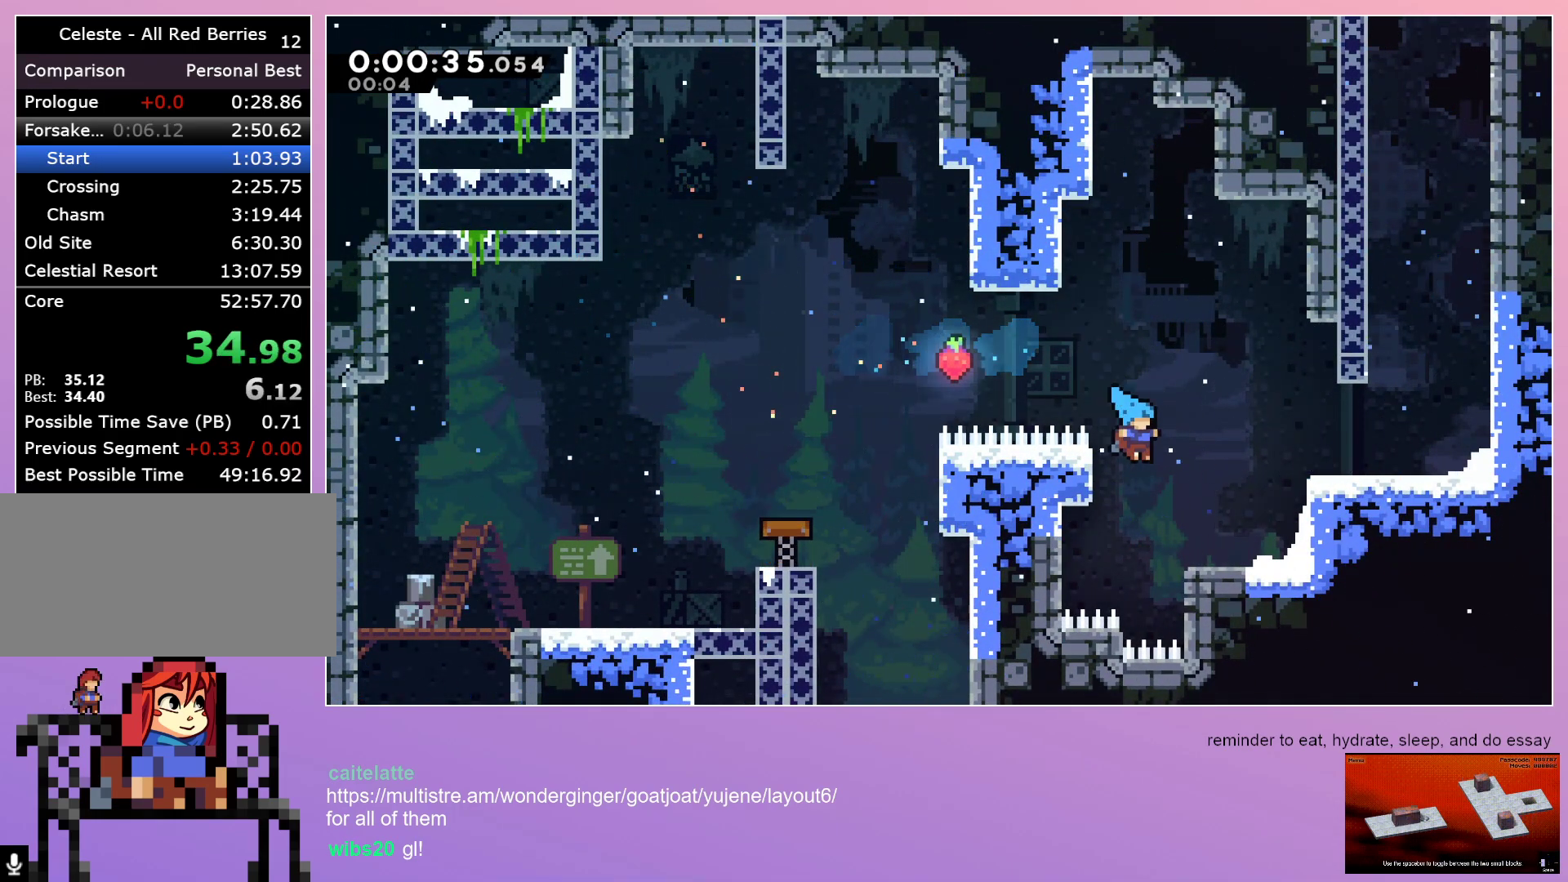
{"keys": ["dash", "right"], "events": [[433, "dash", "down"]]}
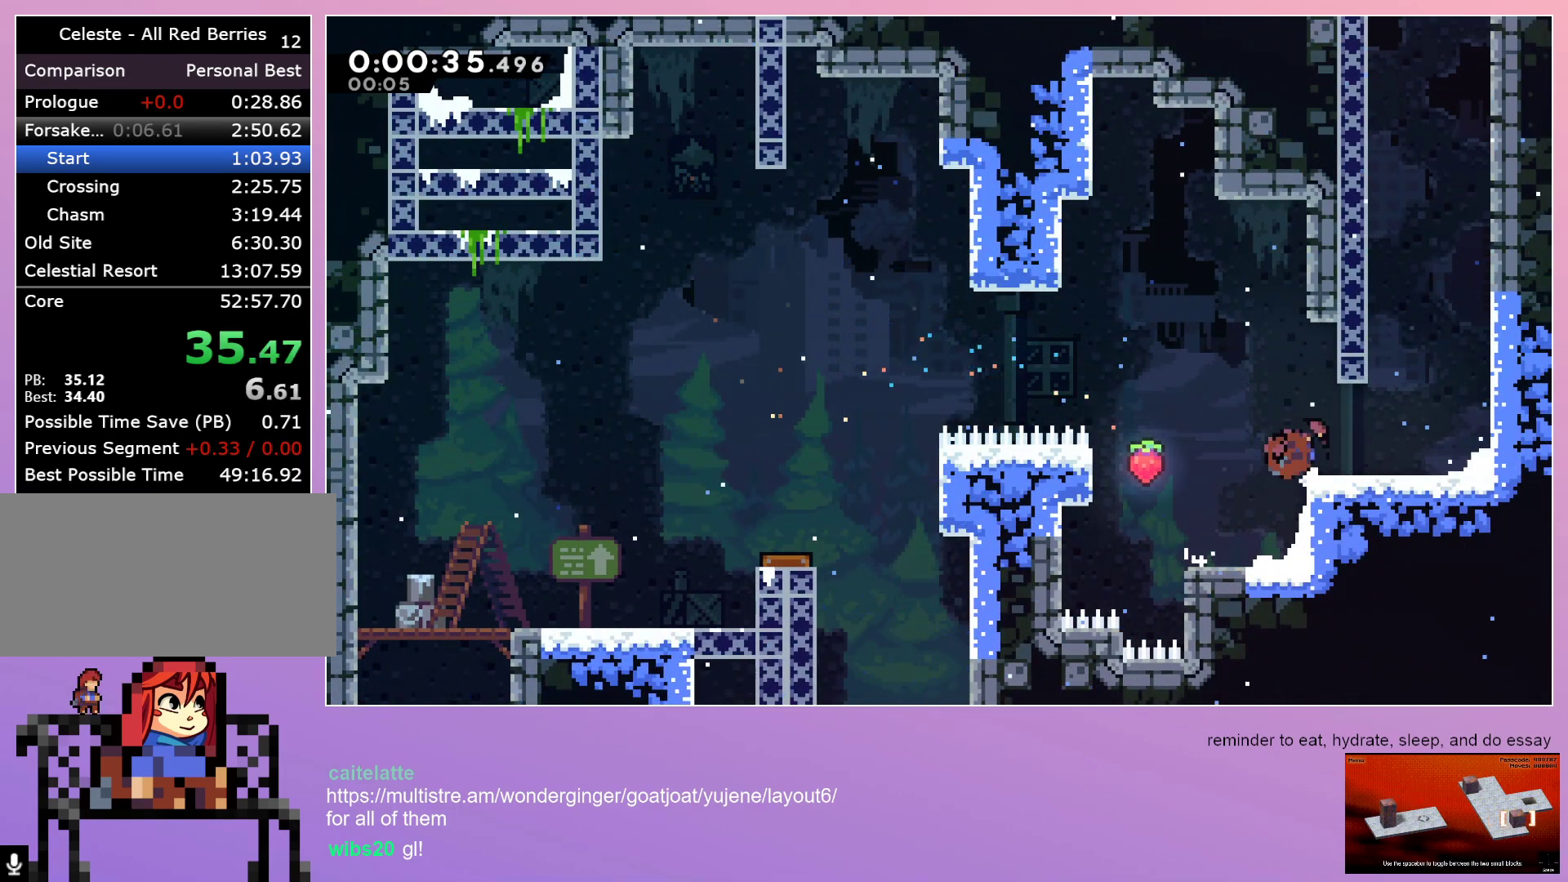
{"keys": ["dash"], "events": [[133, "dash", "up"], [233, "right", "up"], [233, "up", "down"], [317, "dash", "down"], [450, "up", "up"]]}
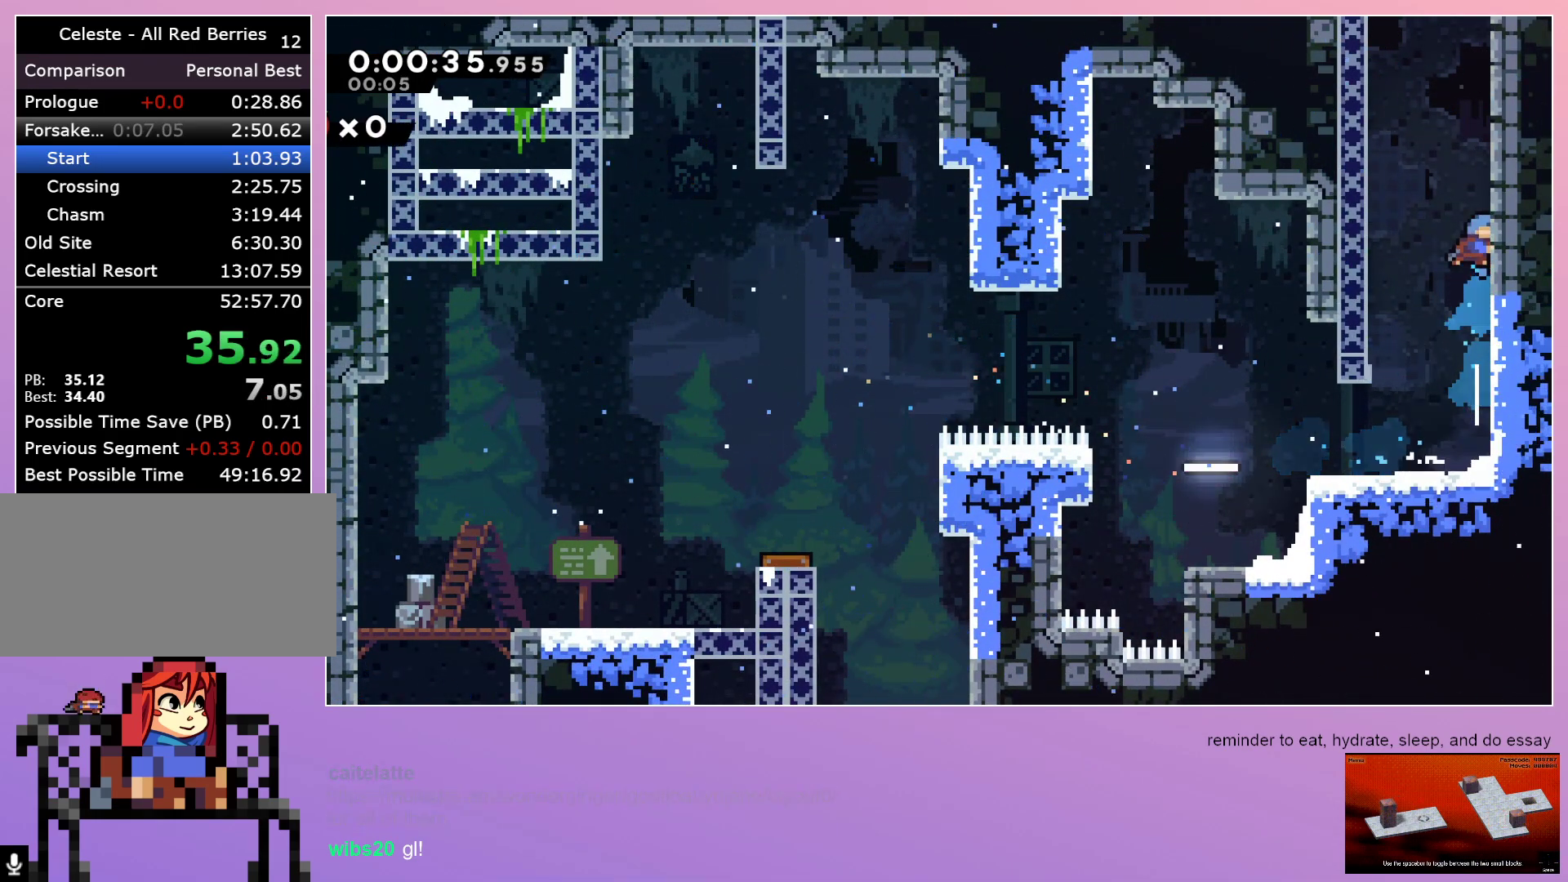
{"keys": ["grab", "right"], "events": [[50, "dash", "up"], [183, "right", "down"], [233, "grab", "down"]]}
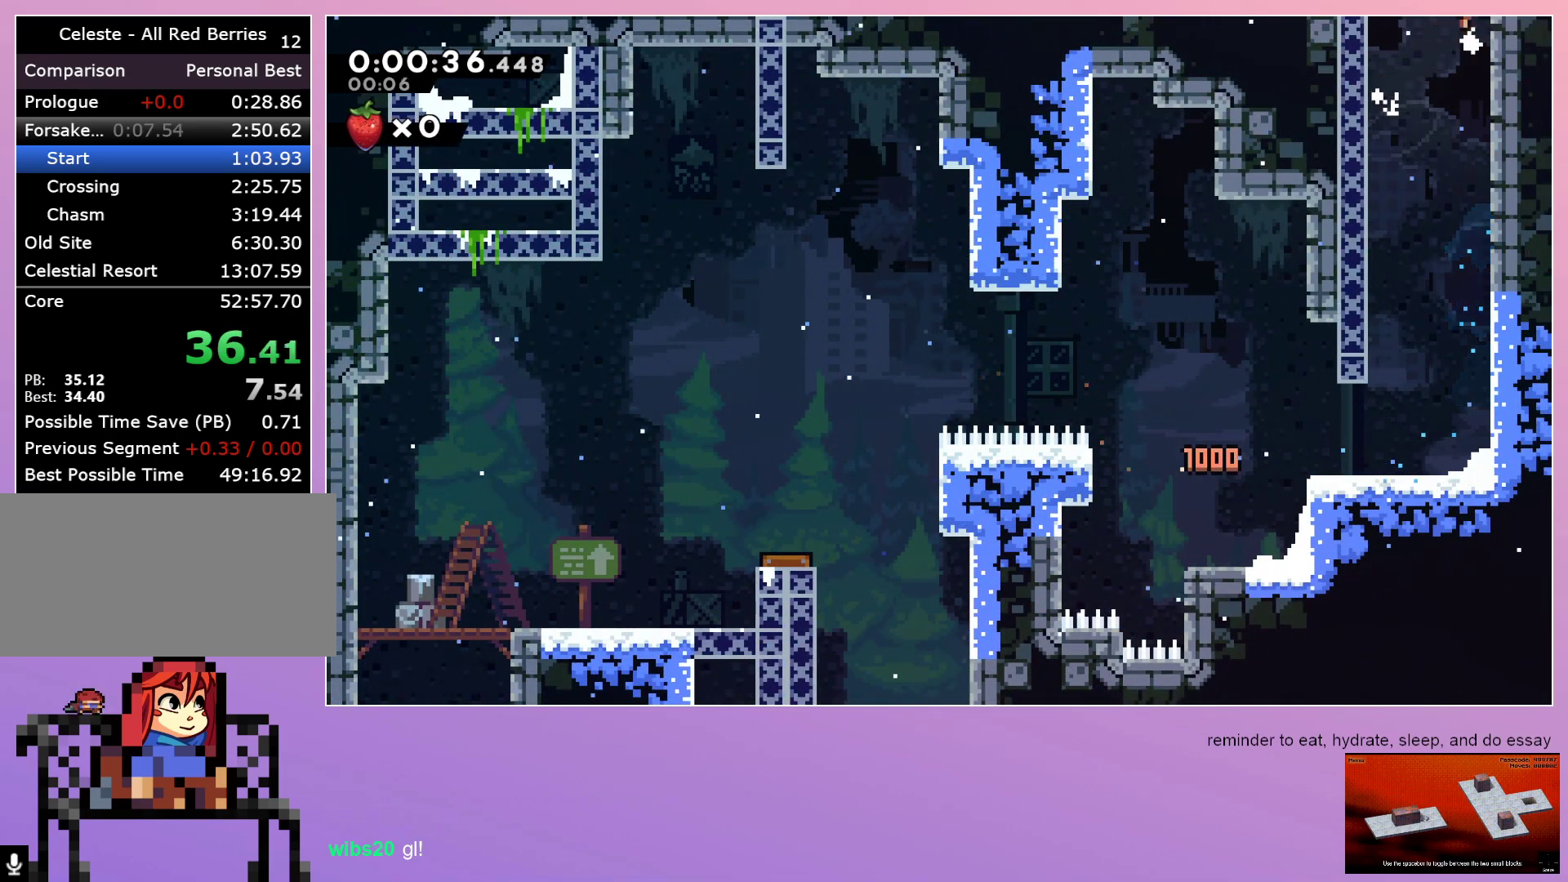
{"keys": ["grab", "right"], "events": []}
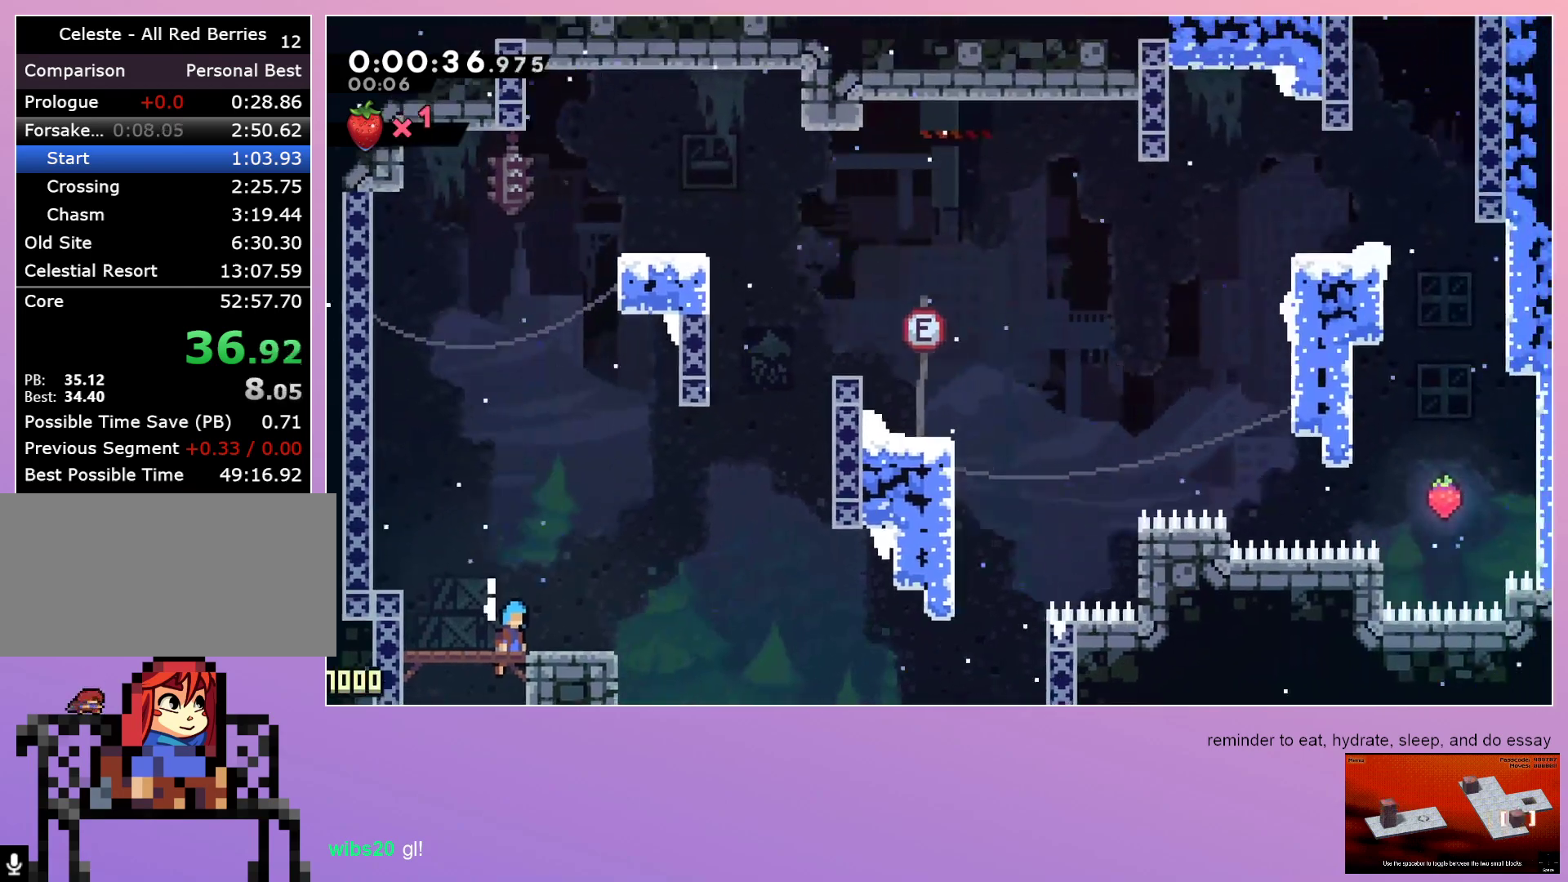
{"keys": ["grab", "right", "up"], "events": [[467, "up", "down"]]}
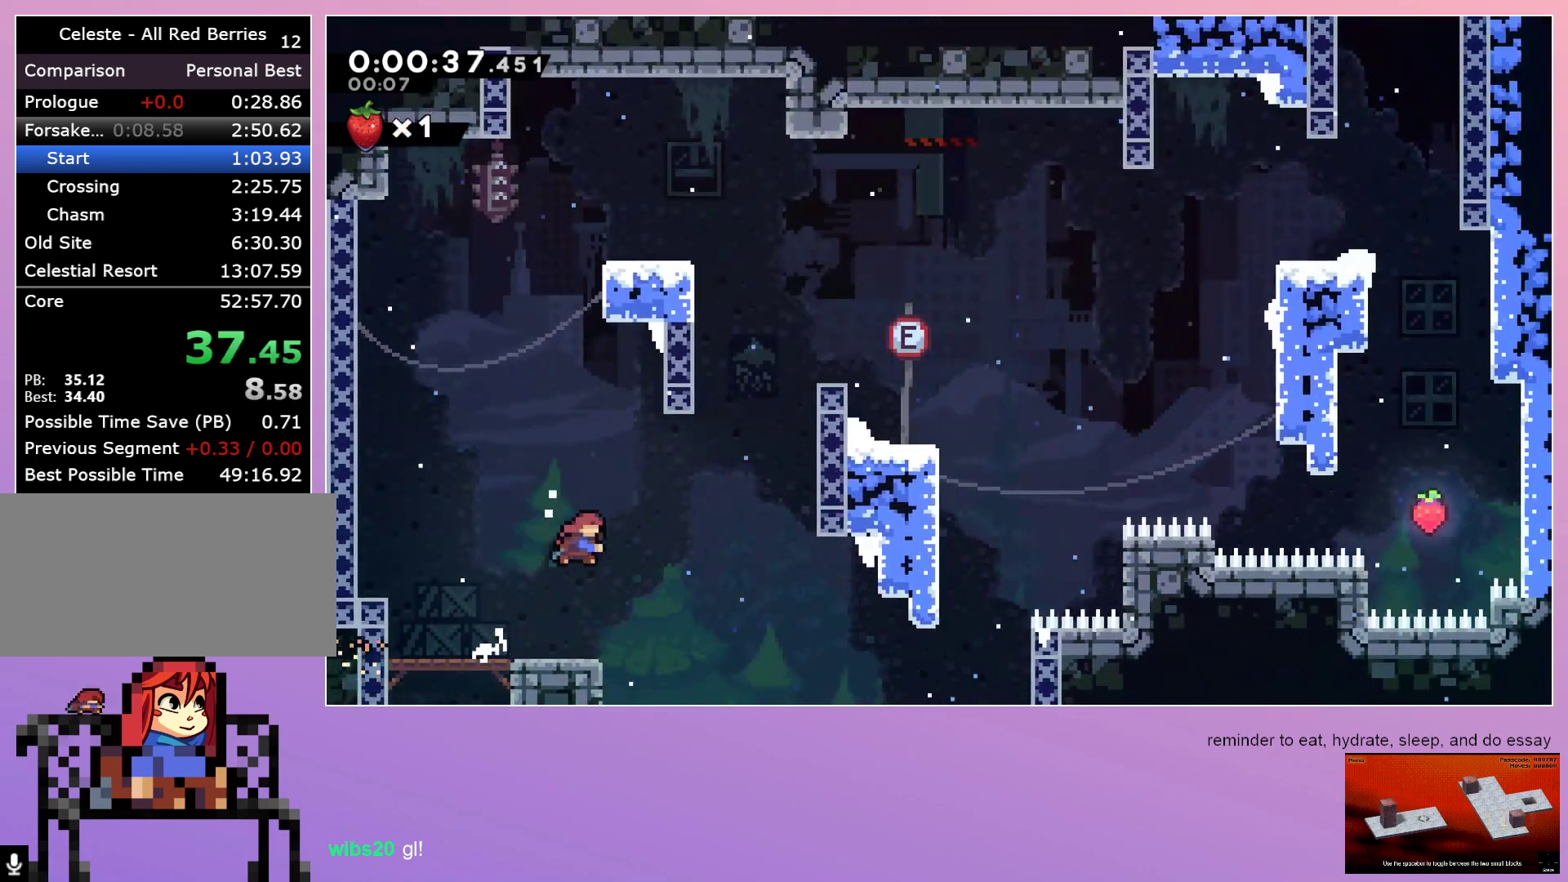
{"keys": ["grab", "right"], "events": [[17, "dash", "down"], [150, "dash", "up"], [150, "up", "up"]]}
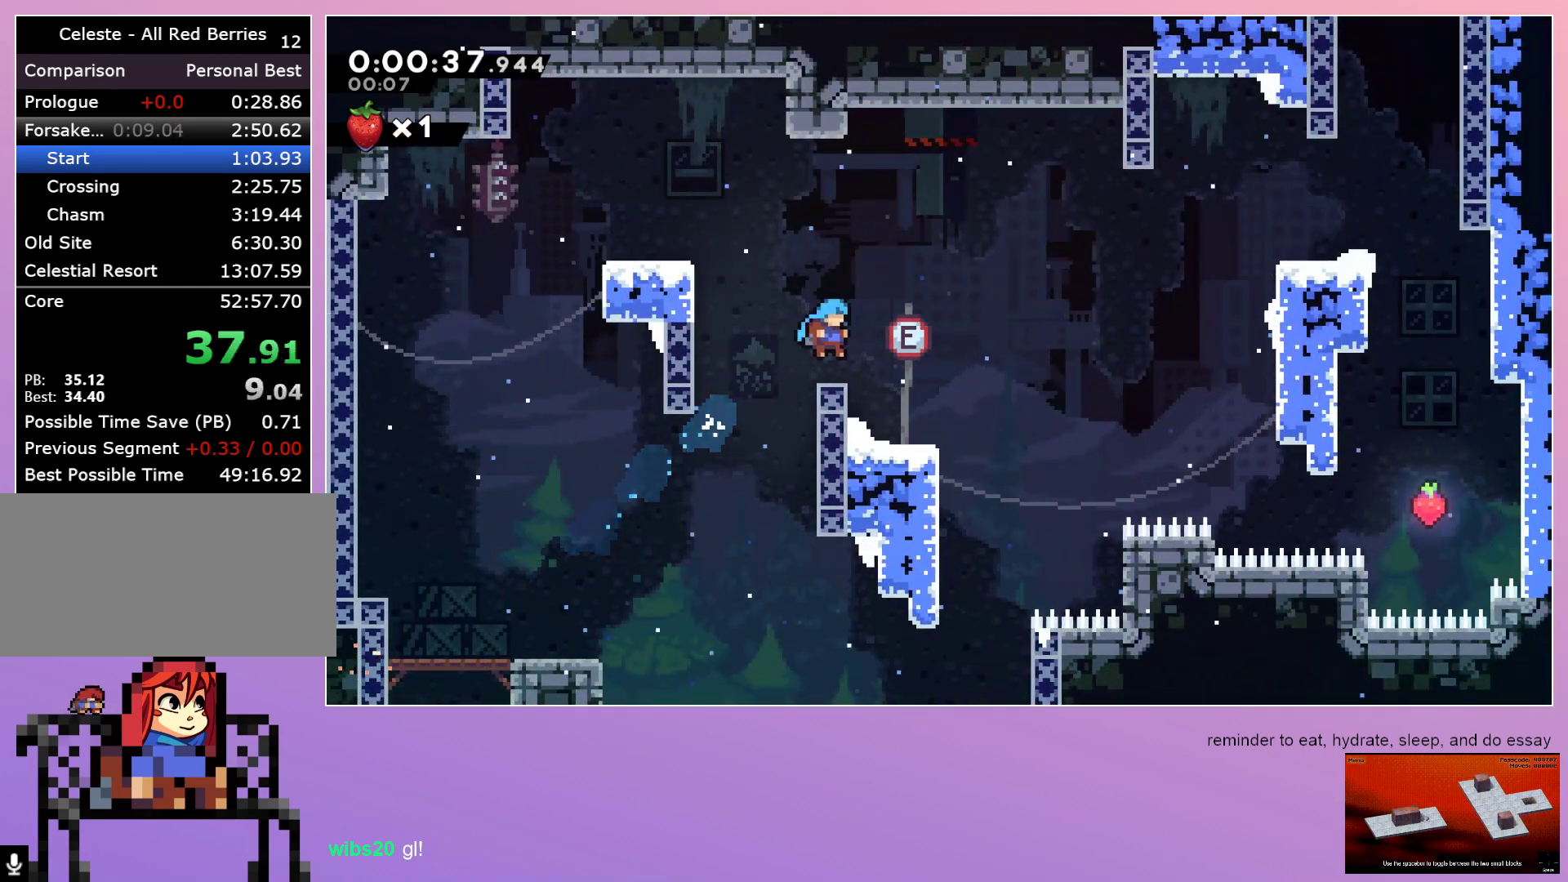
{"keys": ["right"], "events": [[200, "down", "down"], [200, "grab", "up"], [200, "right", "up"], [250, "dash", "down"], [250, "left", "down"], [383, "dash", "up"], [383, "down", "up"], [383, "left", "up"], [383, "right", "down"]]}
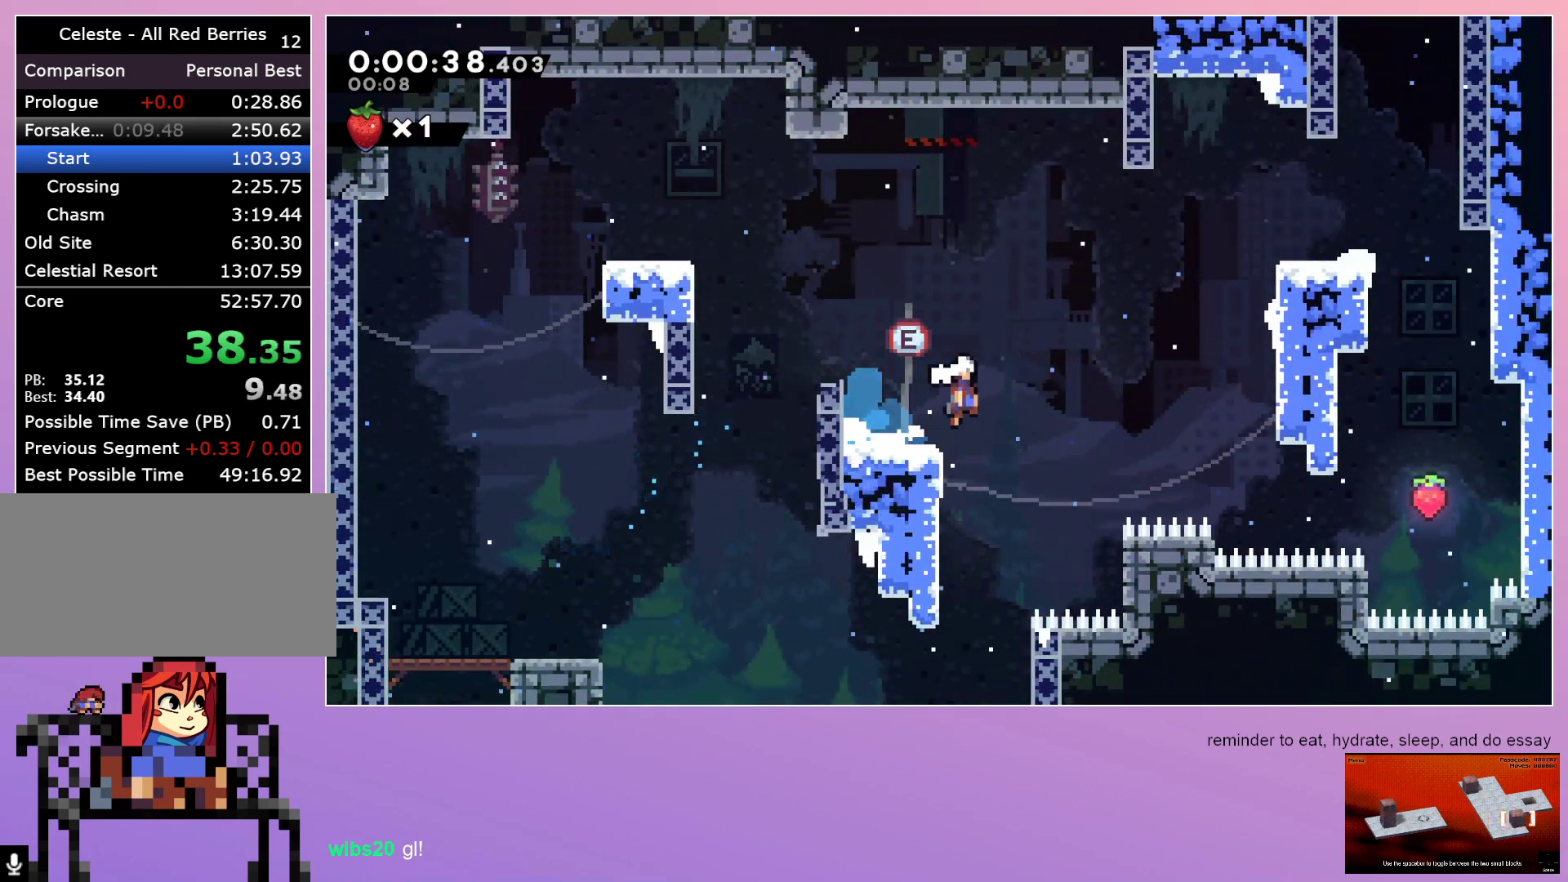
{"keys": ["grab", "right"], "events": [[367, "dash", "down"], [367, "grab", "down"], [500, "dash", "up"]]}
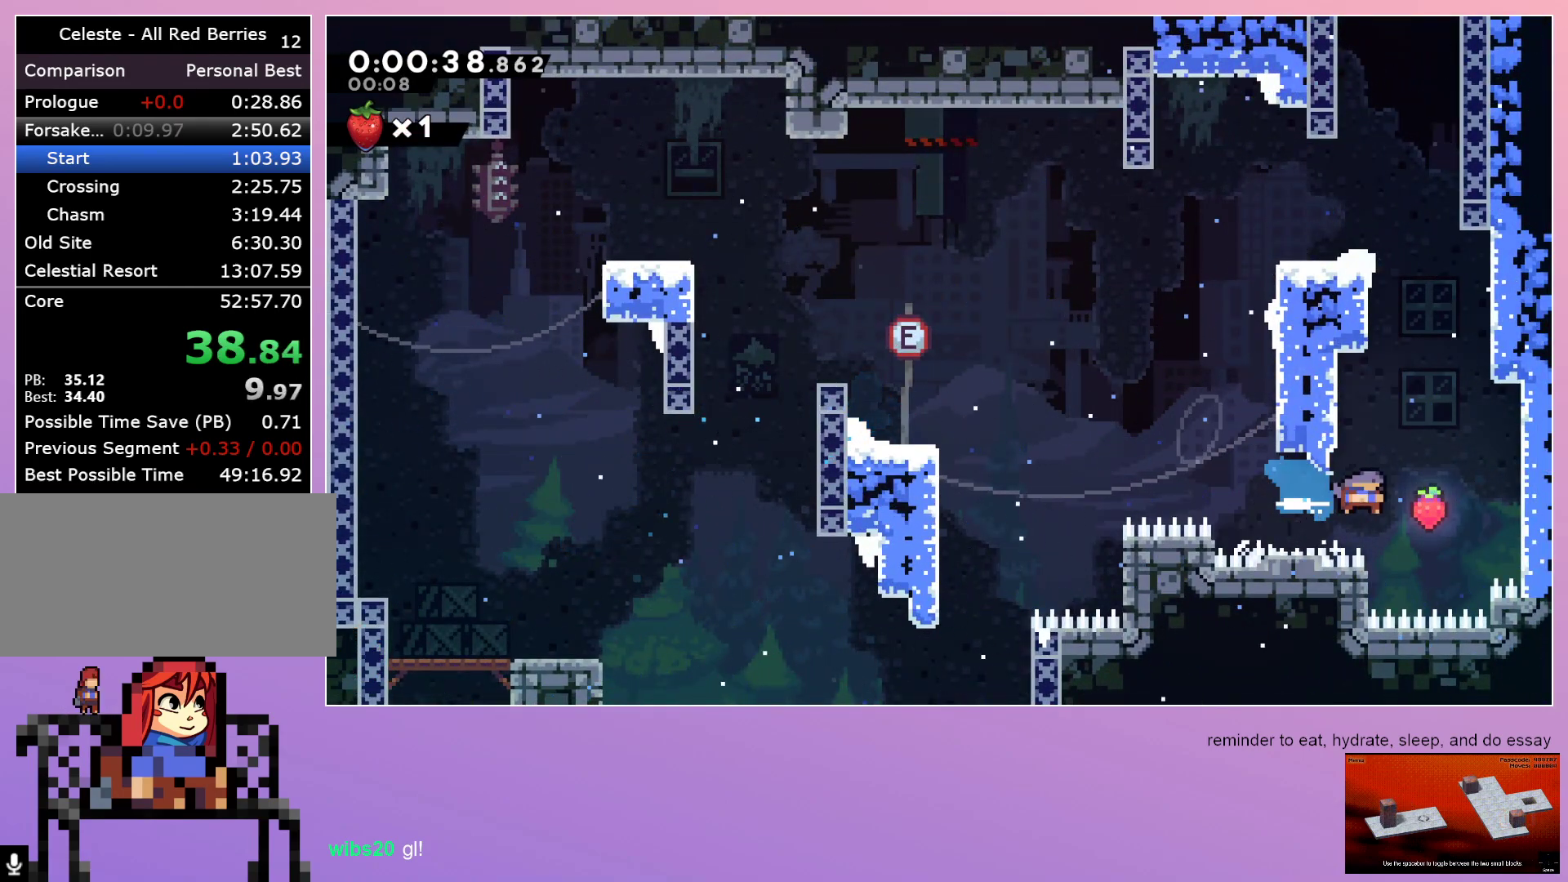
{"keys": ["grab", "left"], "events": [[383, "left", "down"], [383, "right", "up"]]}
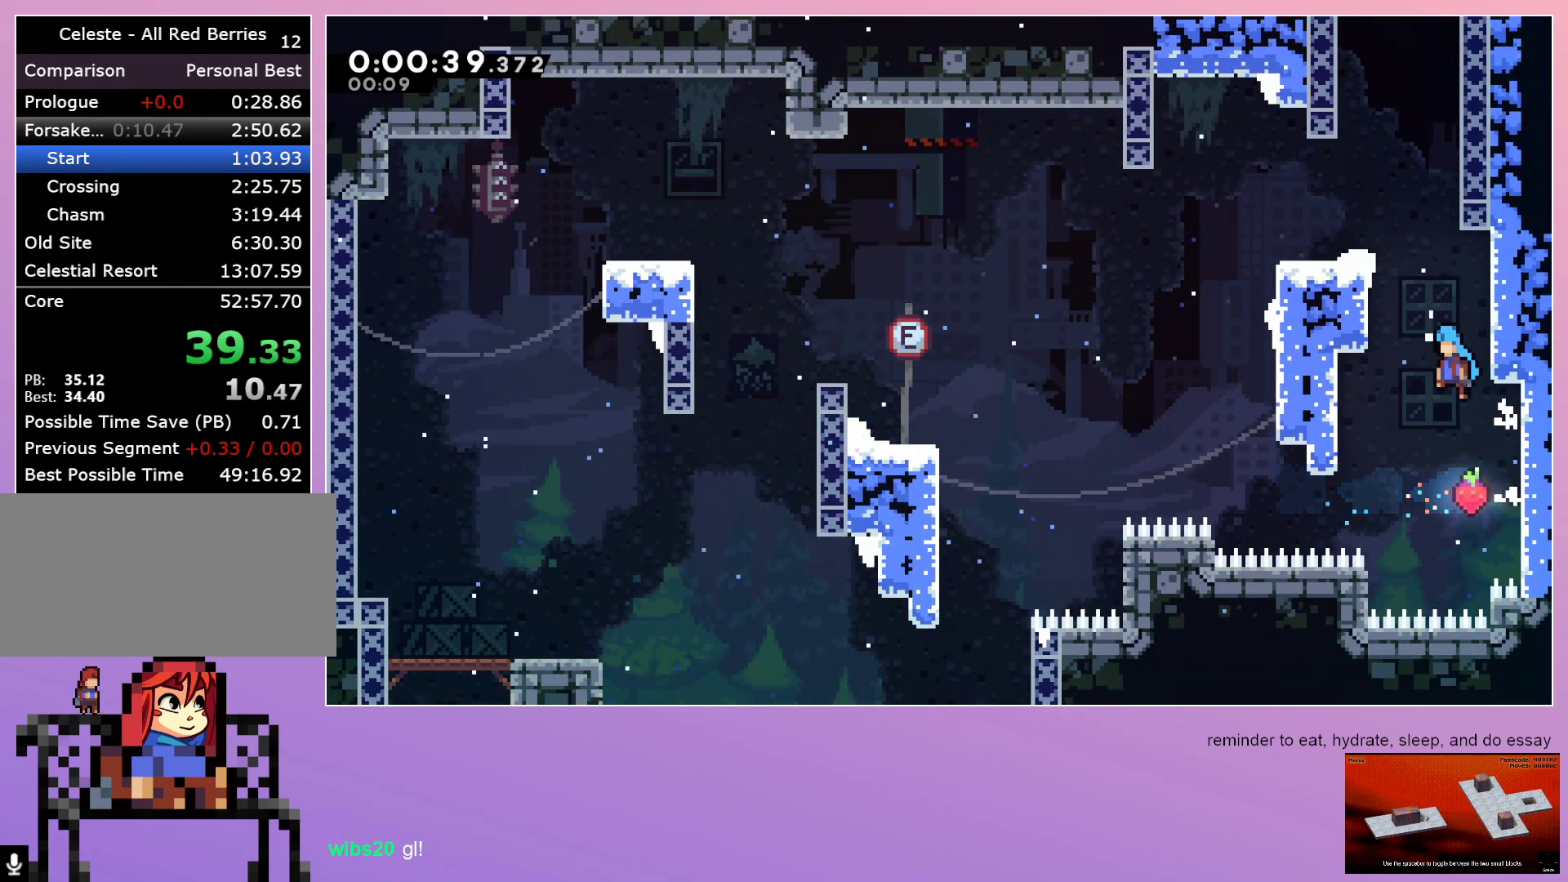
{"keys": [], "events": [[433, "grab", "up"], [483, "left", "up"]]}
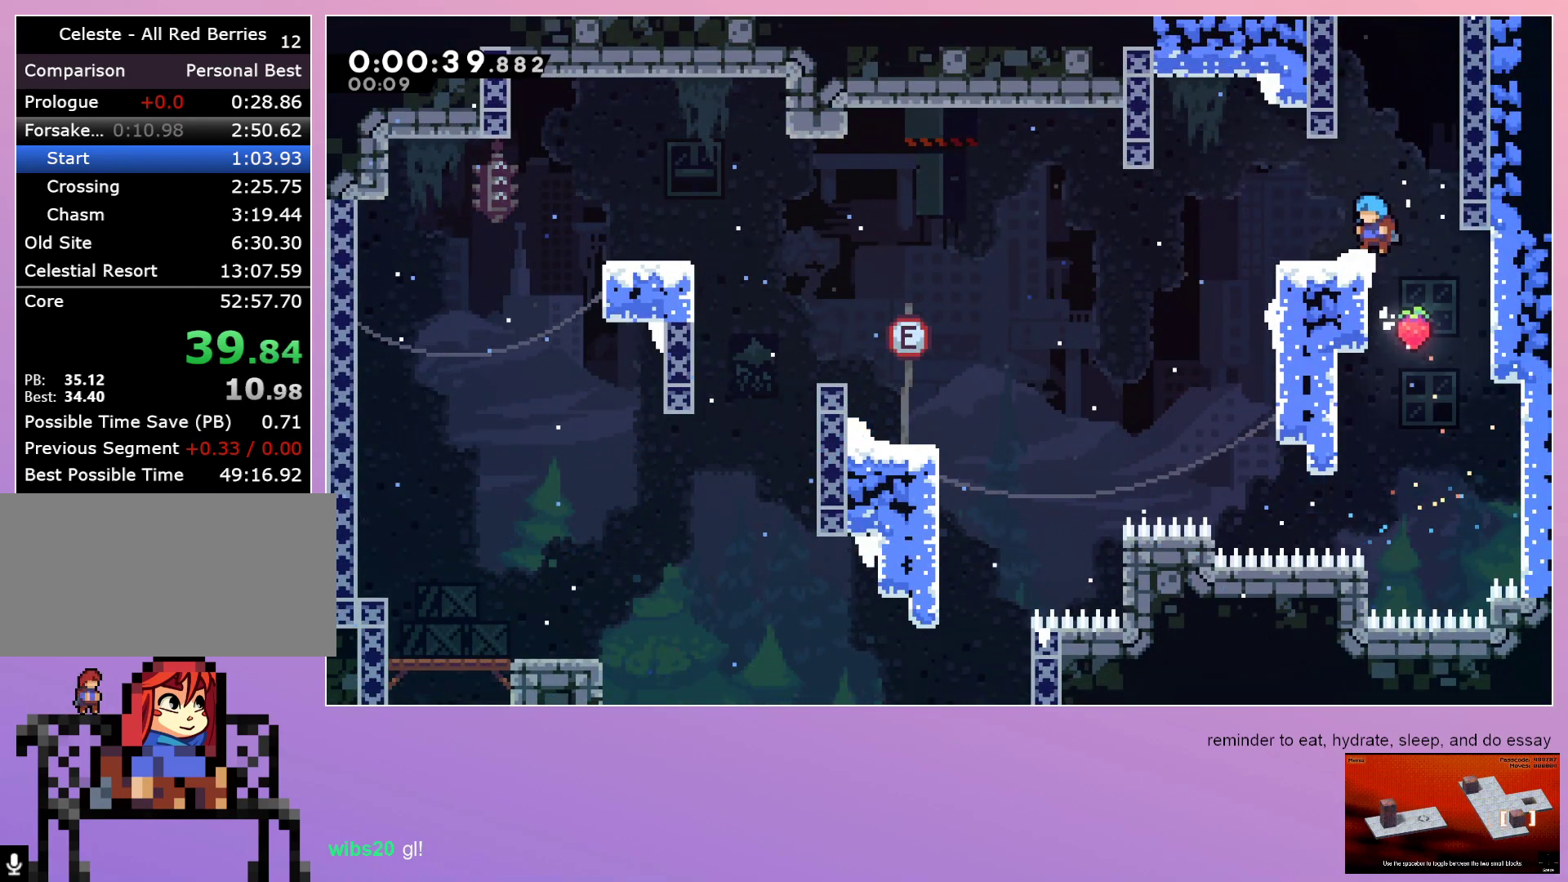
{"keys": [], "events": [[67, "right", "down"], [267, "dash", "down"], [267, "right", "up"], [300, "up", "down"], [417, "dash", "up"], [417, "up", "up"]]}
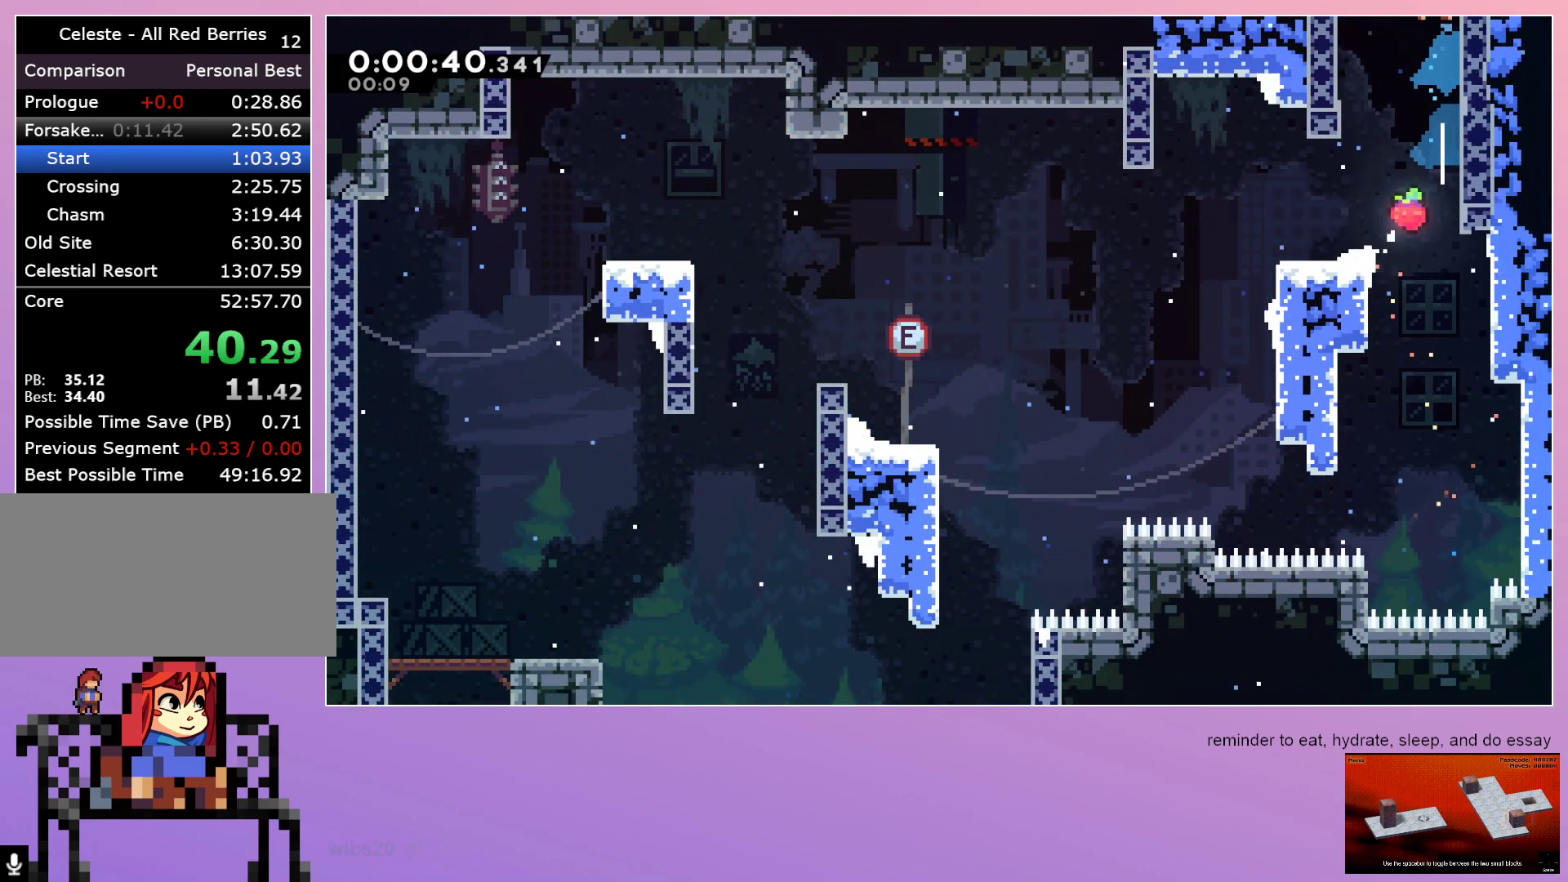
{"keys": [], "events": []}
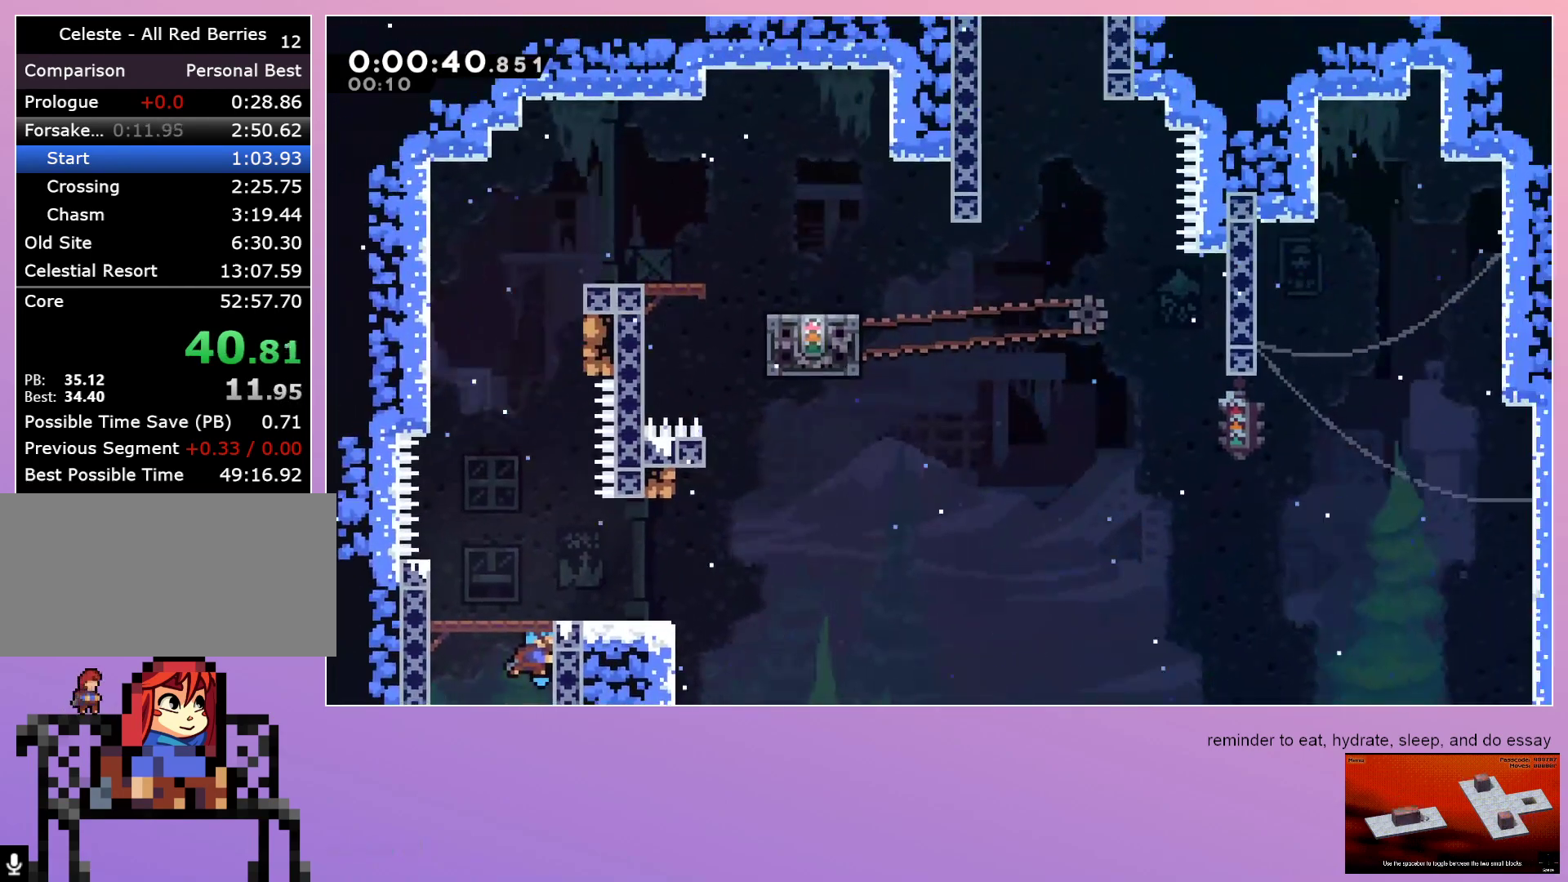
{"keys": ["dash", "up"], "events": [[350, "up", "down"], [400, "dash", "down"]]}